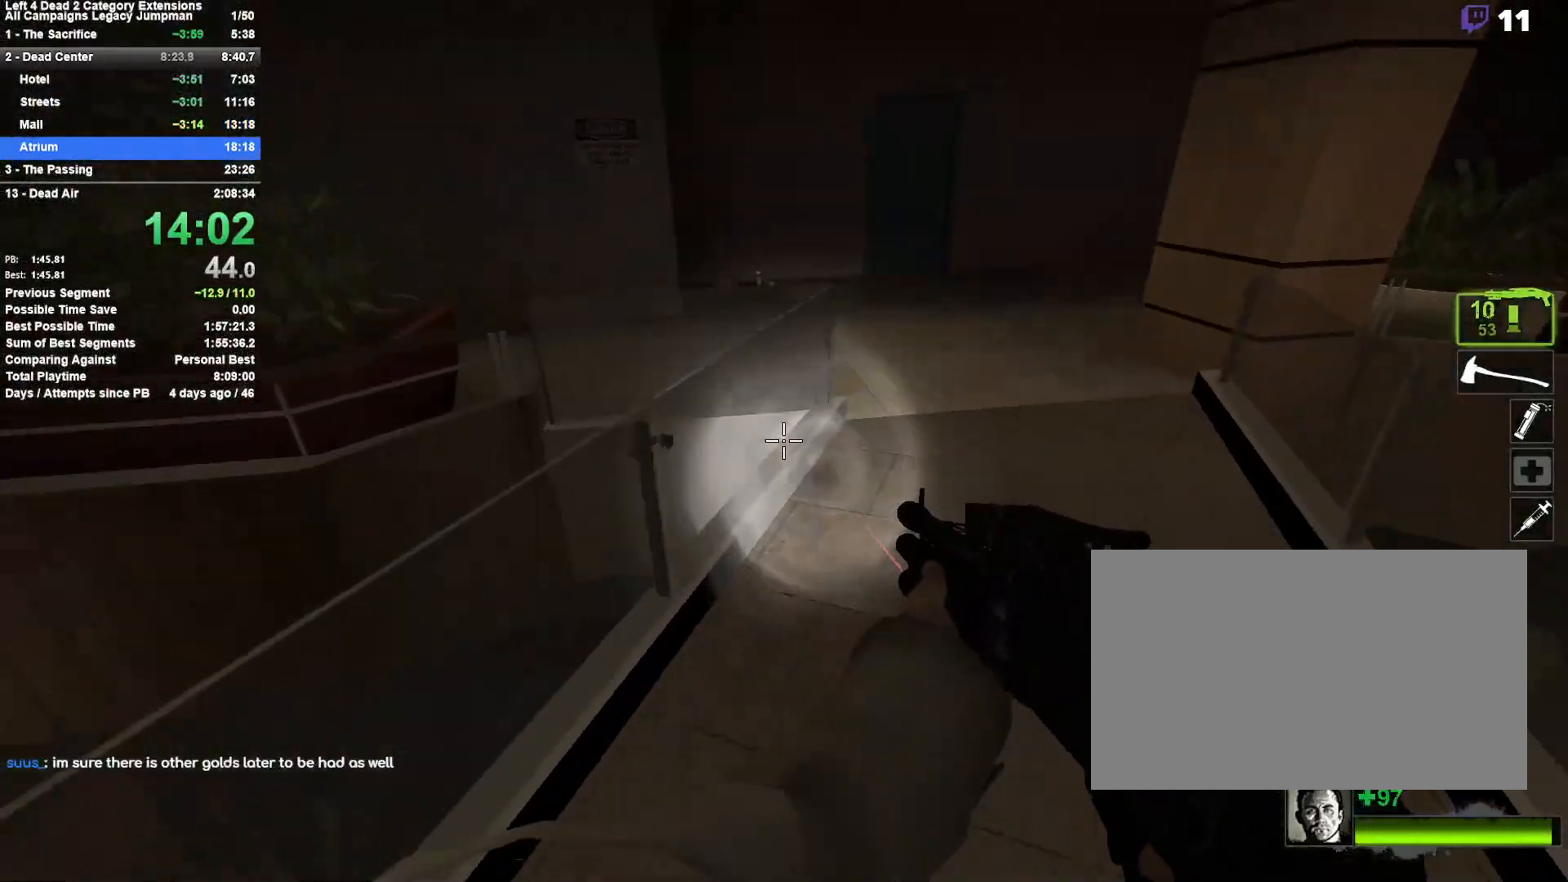
Gameplay with keyboard and mouse; each line is a JSON object with the keys and mouse buttons held at the frame after it. "events" lists presses ("down") and releases ("up") of "1", "2", "3", "4", "5", "a", "alt", "c", "ctrl", "d", "e", "f", "q", "r", "s", "shift", "space", "tab", "v", "w", "x", "z", "mouse_left", "mouse_middle", "mouse_right", "mouse_mb4", "mouse_mb5", "mouse_wheel_up" and "mouse_wheel_down" between this image and that frame as [ms after this image, input, new state], when the widget could be followed in between. "mouse_left", "mouse_middle", "mouse_right", "mouse_mb4", "mouse_mb5", "mouse_wheel_up", "mouse_wheel_down" = the "left", "middle", "right", "mb4", "mb5", "wheel_up", "wheel_down" buttons of the "mouse" list. No other keys are recorded. Mouse movement is not recorded.
{"keys": ["s"], "mouse": [], "events": [[100, "a", "down"], [100, "d", "up"], [150, "space", "up"], [200, "s", "down"], [283, "mouse_left", "down"], [433, "mouse_left", "up"], [483, "a", "up"]]}
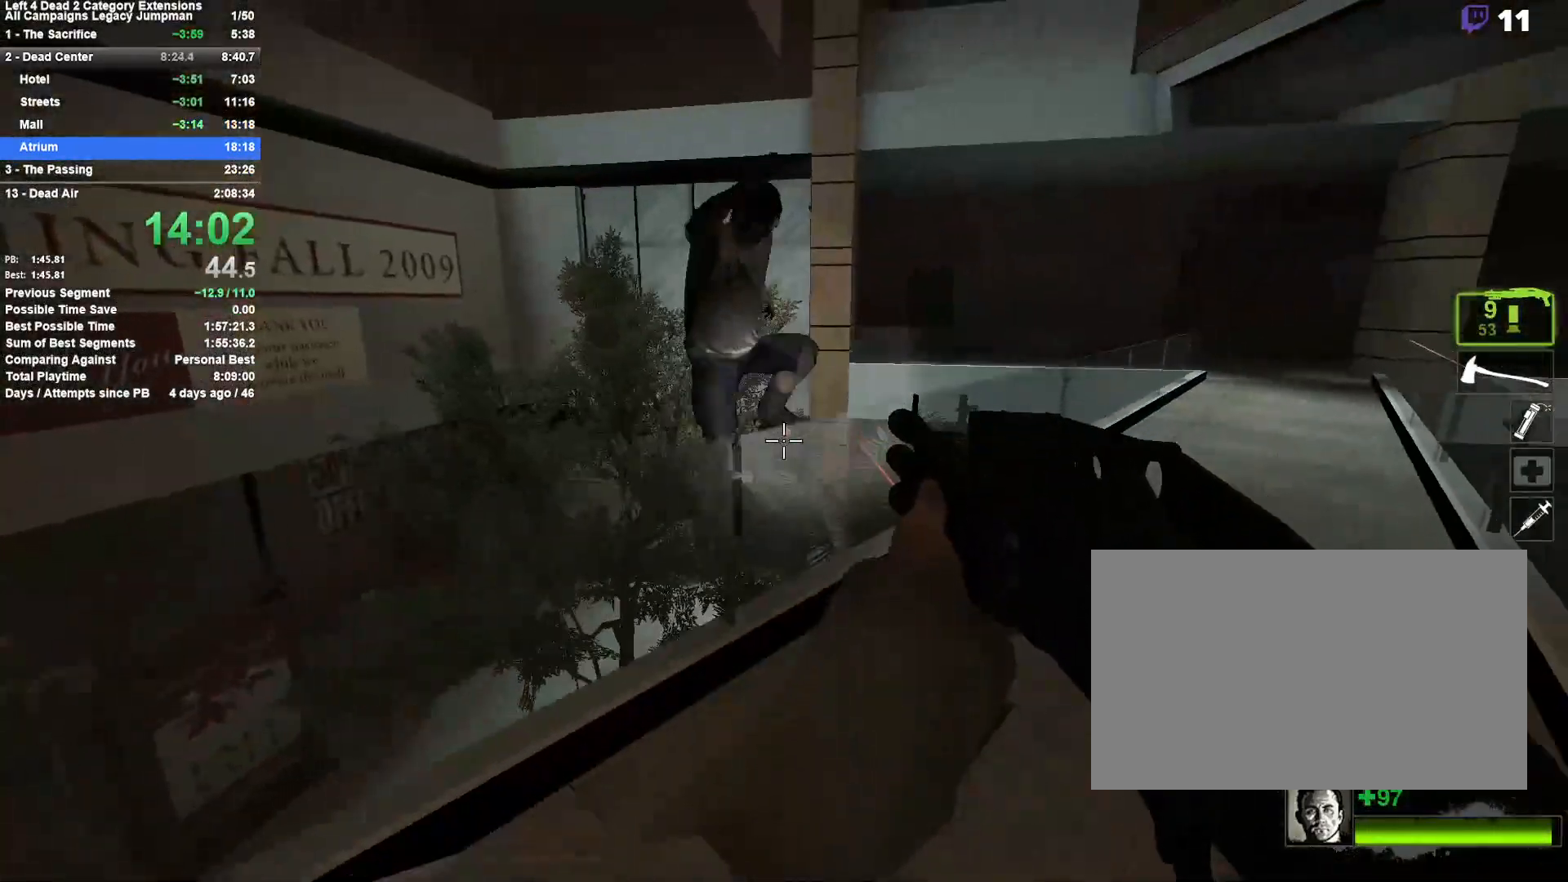
{"keys": ["d", "s"], "mouse": ["left"], "events": [[67, "a", "down"], [167, "s", "up"], [217, "r", "down"], [300, "w", "down"], [350, "r", "up"], [350, "w", "up"], [400, "mouse_left", "down"], [450, "s", "down"], [500, "a", "up"], [500, "d", "down"]]}
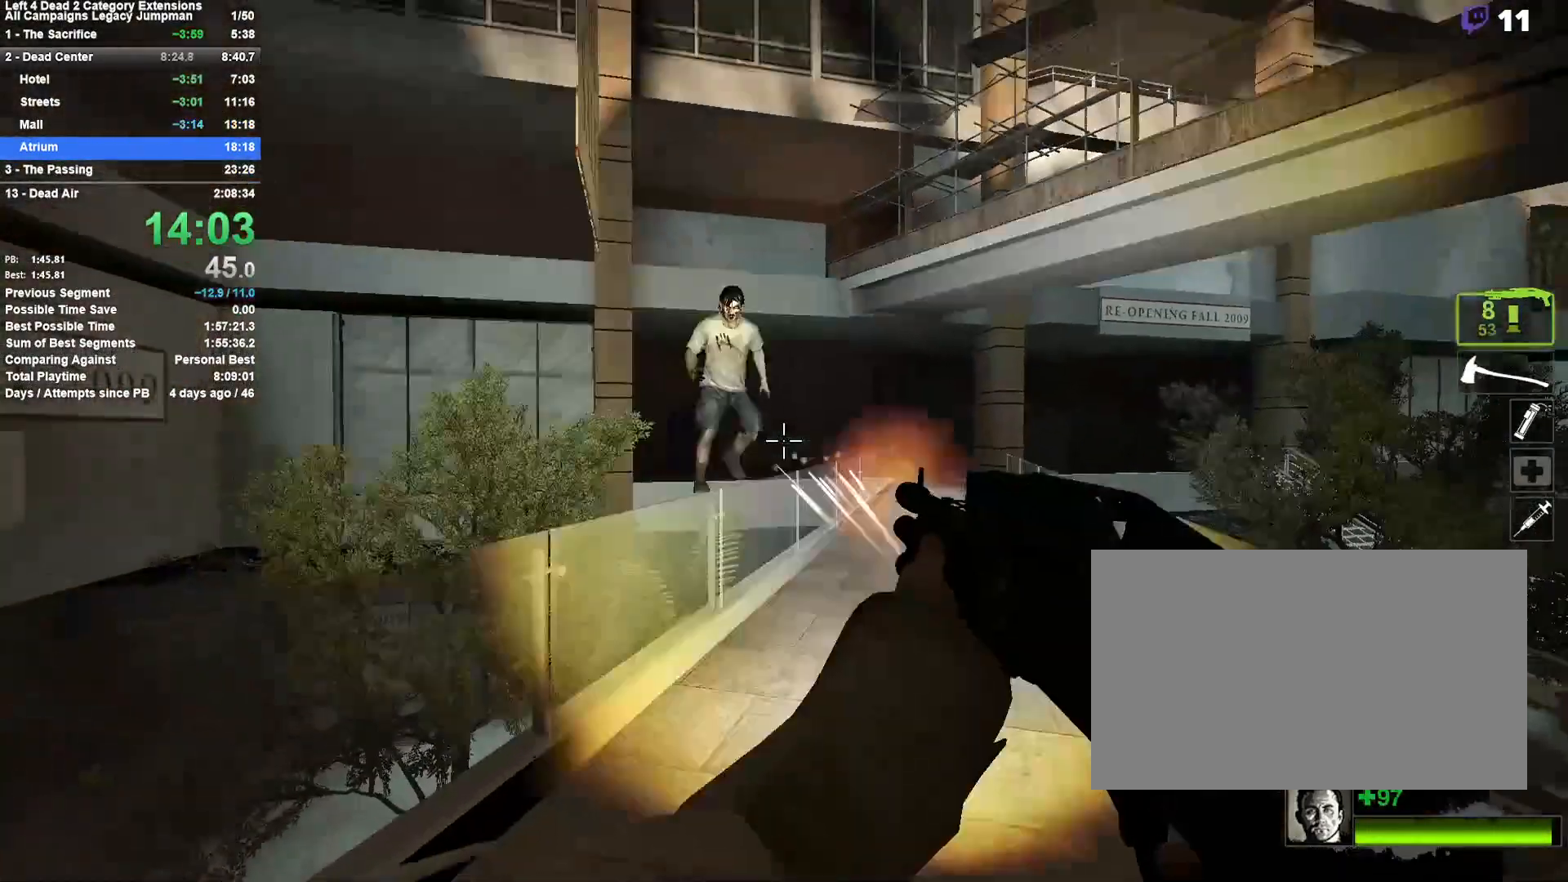
{"keys": ["a", "shift"], "mouse": [], "events": [[83, "mouse_left", "up"], [183, "d", "up"], [283, "mouse_left", "down"], [317, "a", "down"], [317, "shift", "down"], [417, "mouse_left", "up"], [467, "s", "up"]]}
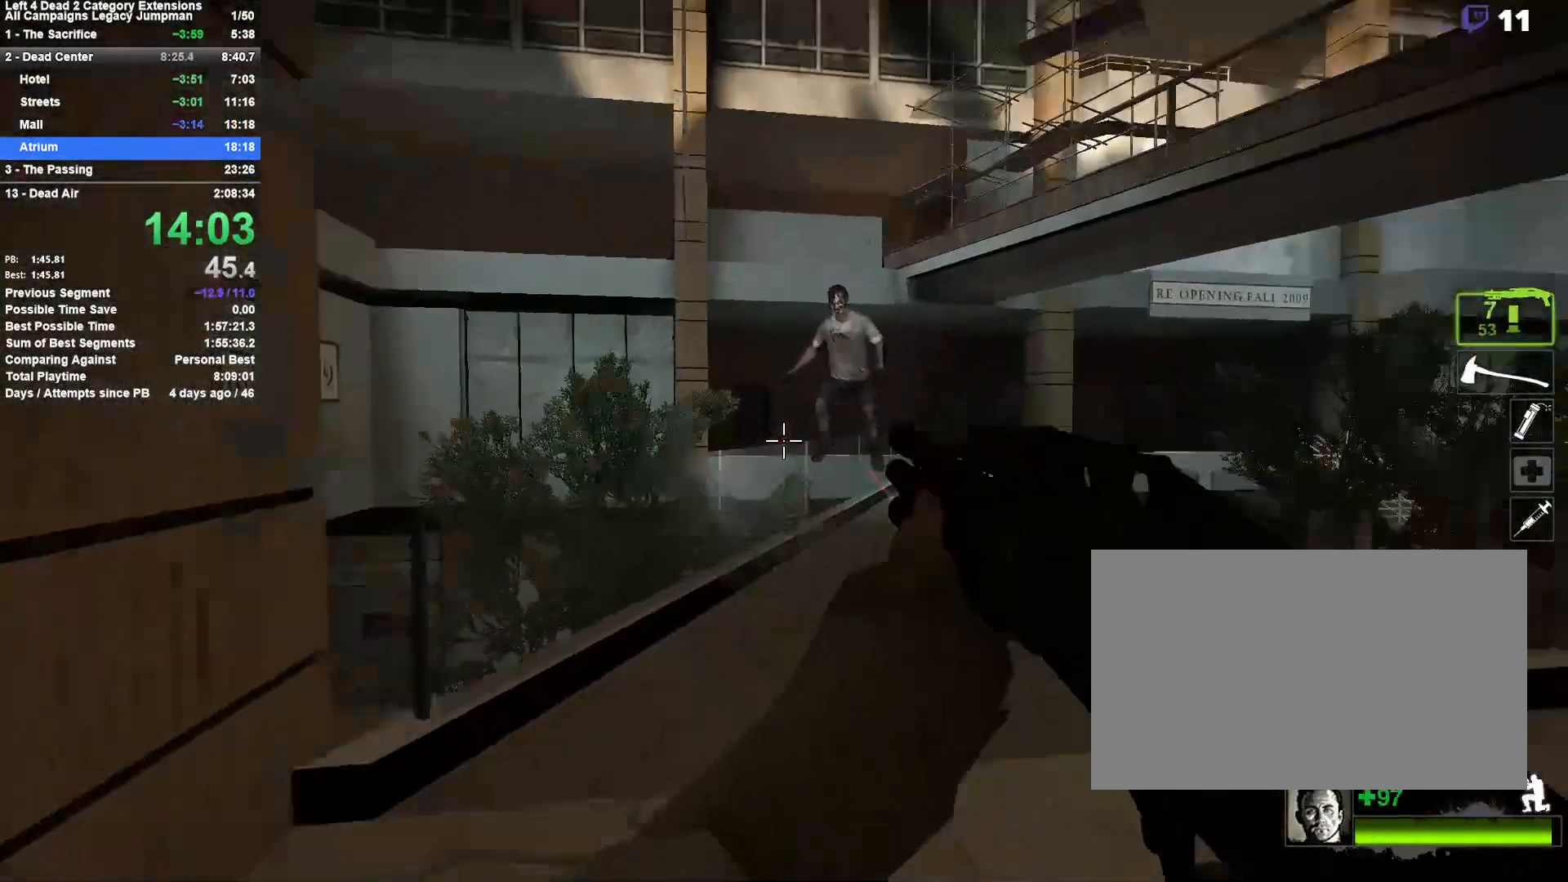
{"keys": ["s"], "mouse": ["left"], "events": [[50, "r", "down"], [50, "shift", "up"], [100, "w", "down"], [200, "r", "up"], [250, "w", "up"], [333, "s", "down"], [433, "a", "up"], [483, "mouse_left", "down"]]}
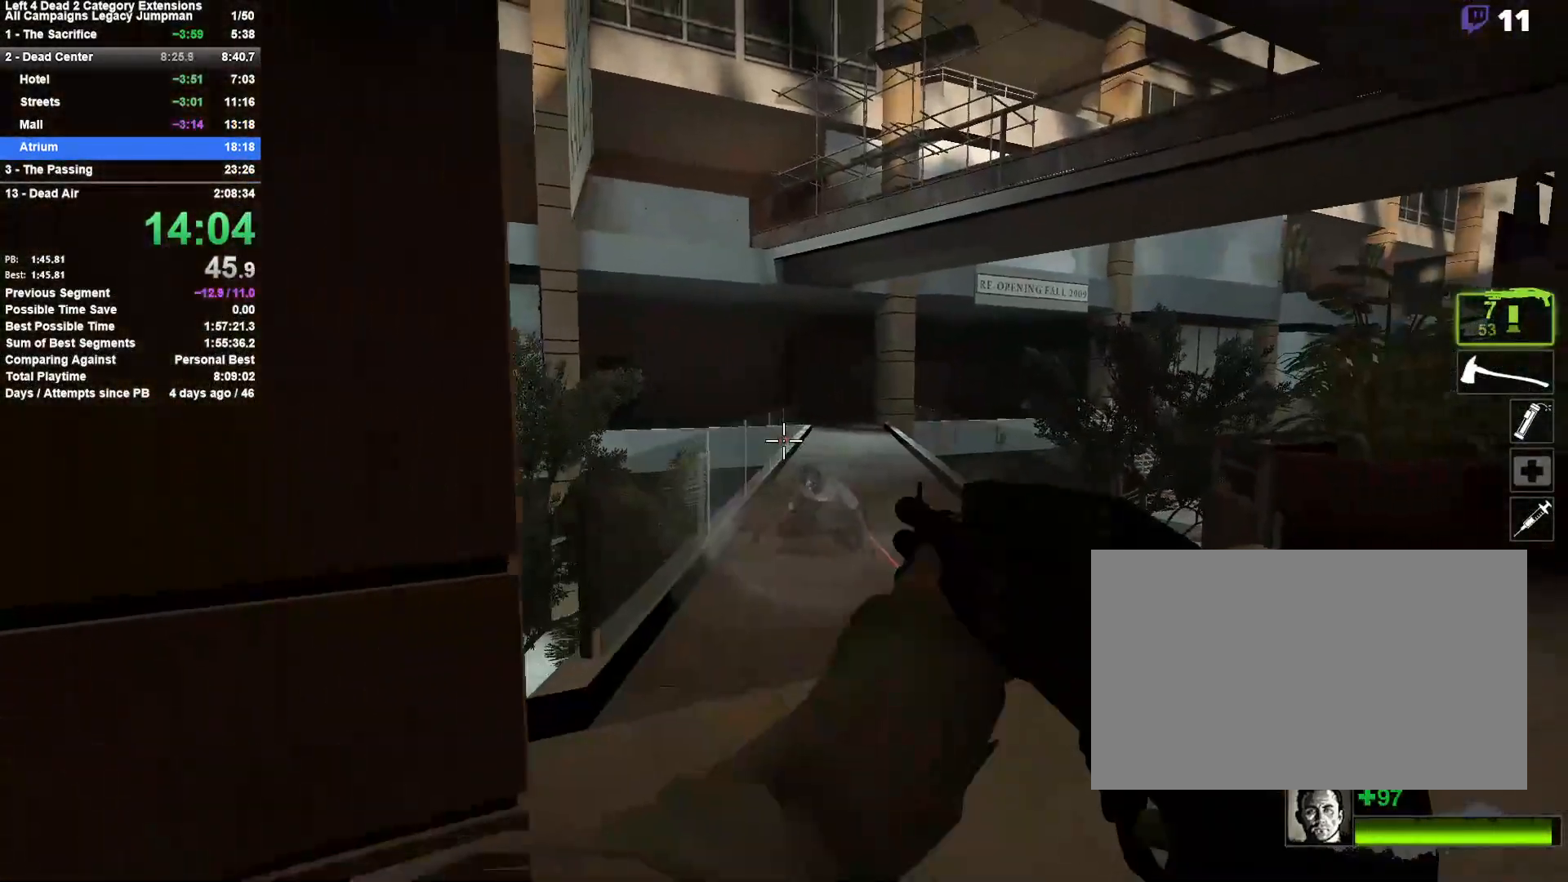
{"keys": ["w"], "mouse": [], "events": [[33, "d", "down"], [33, "mouse_left", "up"], [117, "a", "down"], [167, "d", "up"], [167, "s", "up"], [250, "r", "down"], [300, "a", "up"], [300, "w", "down"], [400, "r", "up"]]}
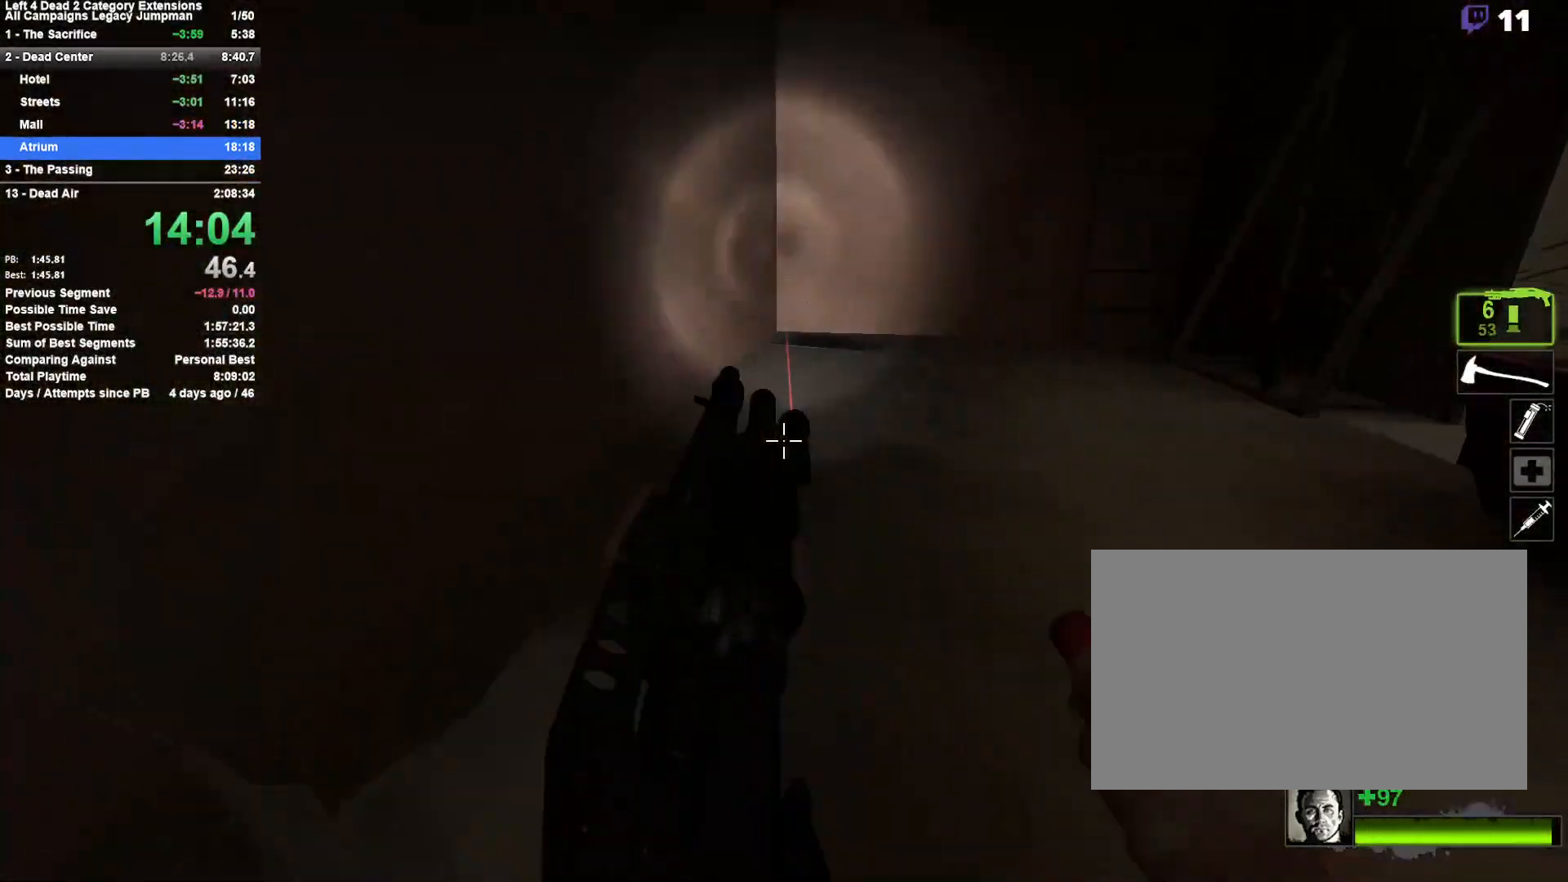
{"keys": ["w"], "mouse": [], "events": [[283, "d", "down"], [417, "d", "up"]]}
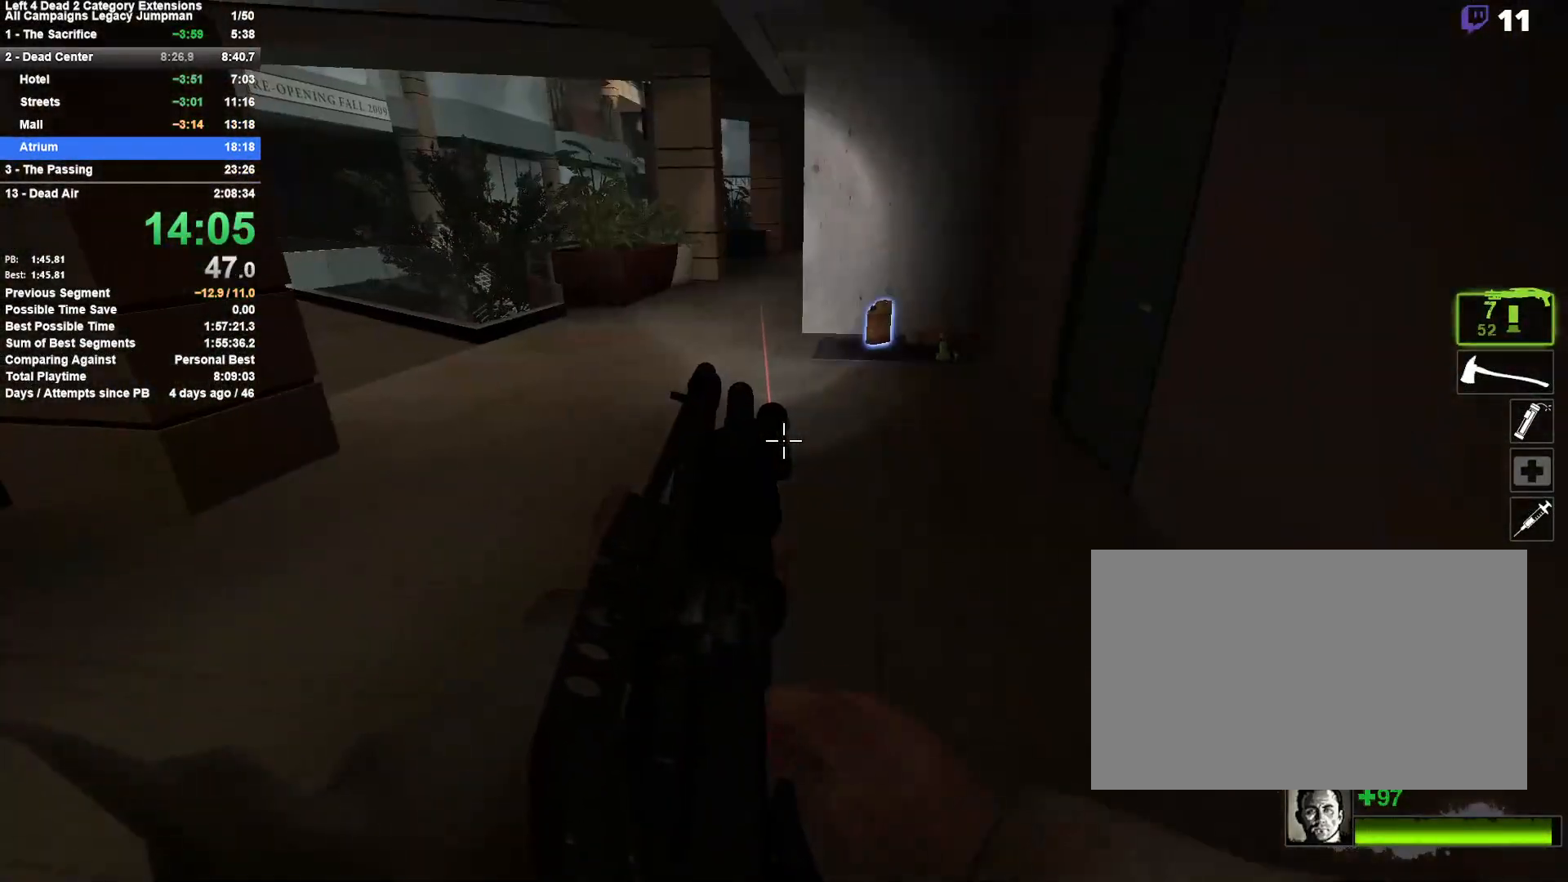
{"keys": ["d"], "mouse": [], "events": [[250, "a", "down"], [283, "a", "up"], [283, "d", "down"], [433, "w", "up"]]}
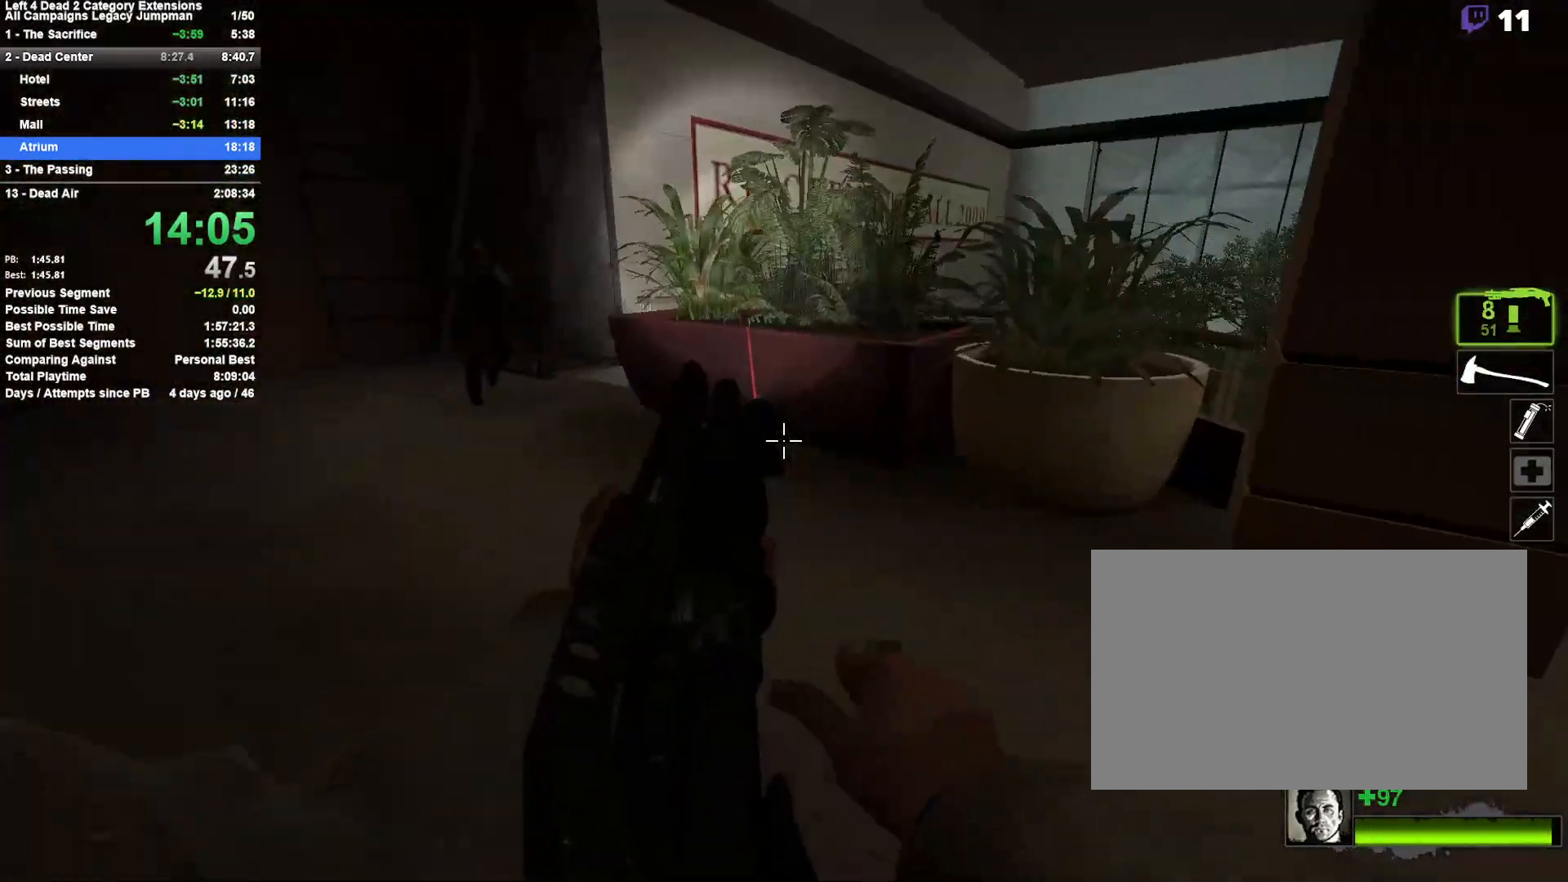
{"keys": ["s"], "mouse": ["left"], "events": [[17, "a", "down"], [17, "s", "down"], [67, "d", "up"], [167, "a", "up"], [317, "mouse_left", "down"]]}
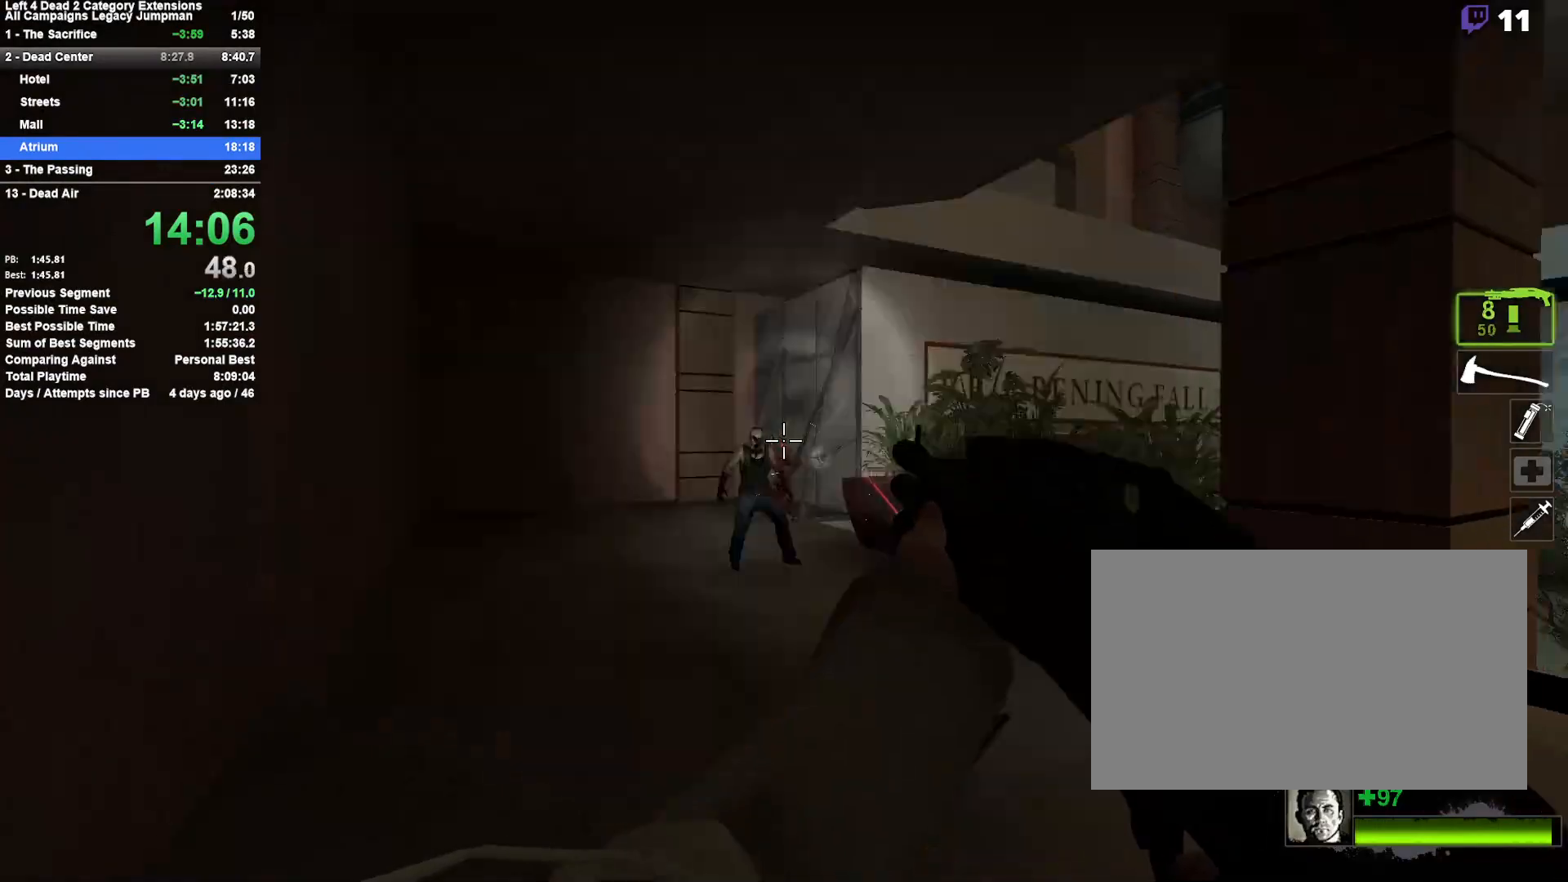
{"keys": [], "mouse": [], "events": [[33, "mouse_left", "up"], [133, "d", "down"], [133, "s", "up"], [233, "d", "up"], [233, "w", "down"], [467, "w", "up"]]}
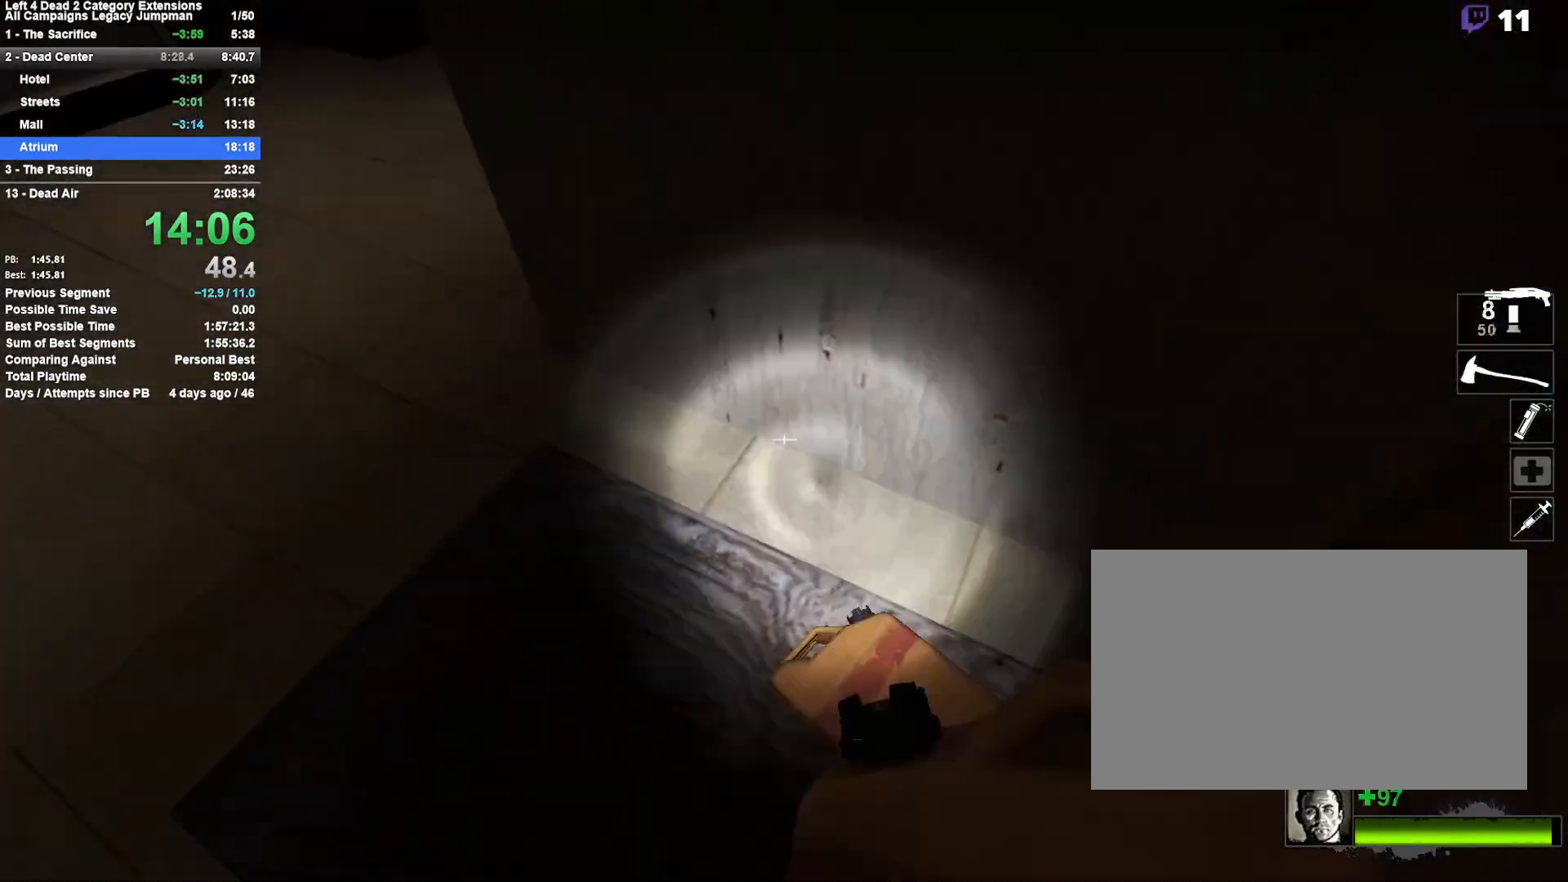
{"keys": ["e", "w"], "mouse": [], "events": [[17, "e", "down"], [50, "a", "down"], [100, "e", "up"], [100, "s", "down"], [200, "s", "up"], [283, "mouse_left", "down"], [333, "a", "up"], [333, "mouse_right", "down"], [433, "e", "down"], [433, "mouse_left", "up"], [433, "mouse_right", "up"], [433, "w", "down"]]}
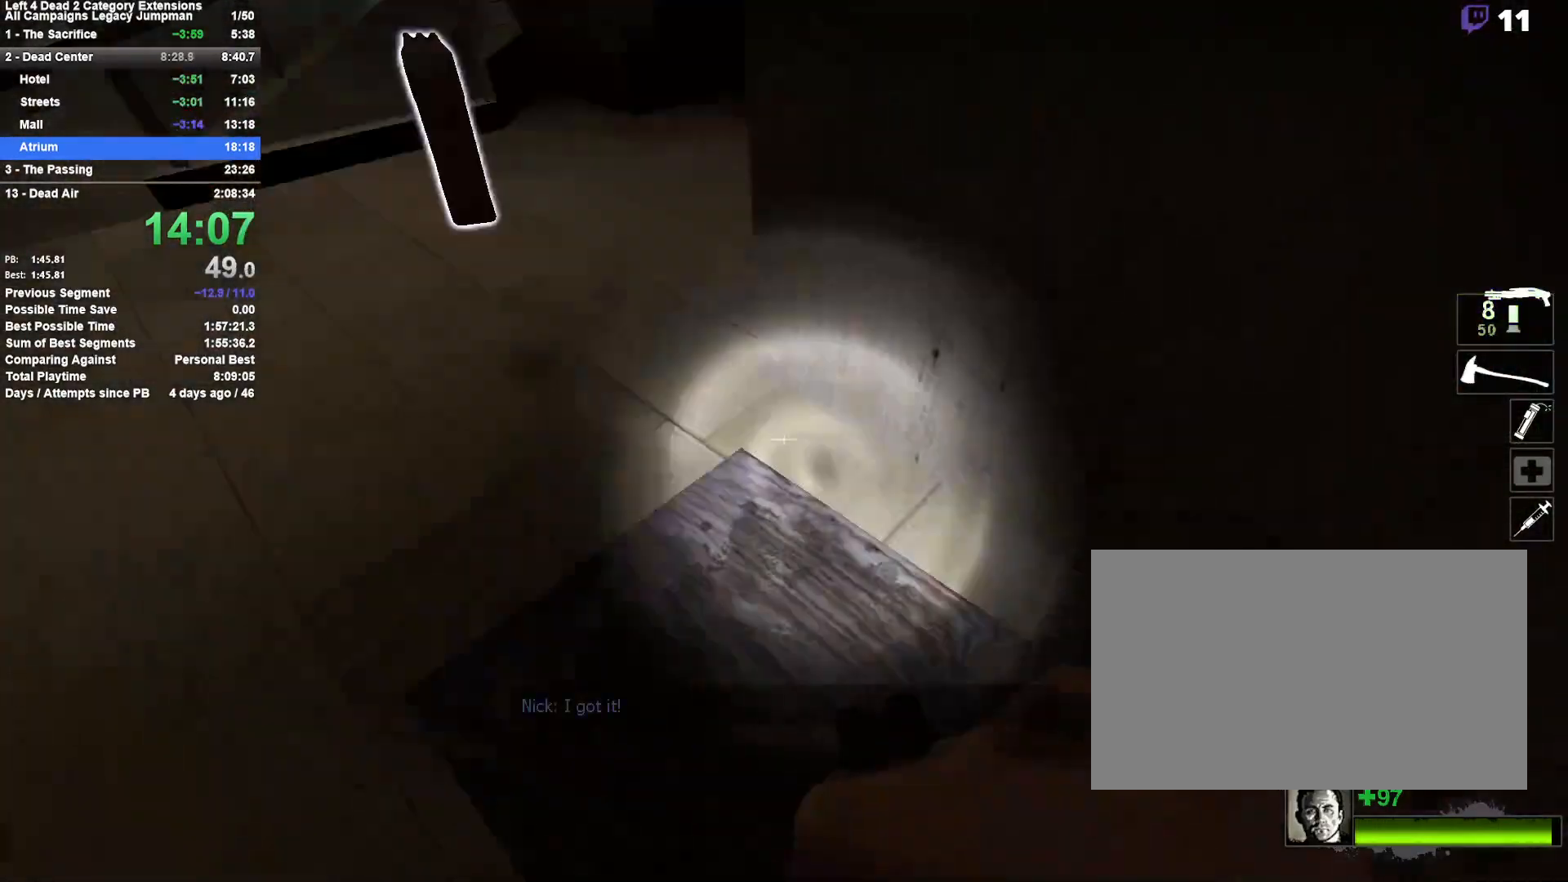
{"keys": ["a", "w"], "mouse": [], "events": [[33, "e", "up"], [117, "a", "down"], [217, "a", "up"], [450, "a", "down"]]}
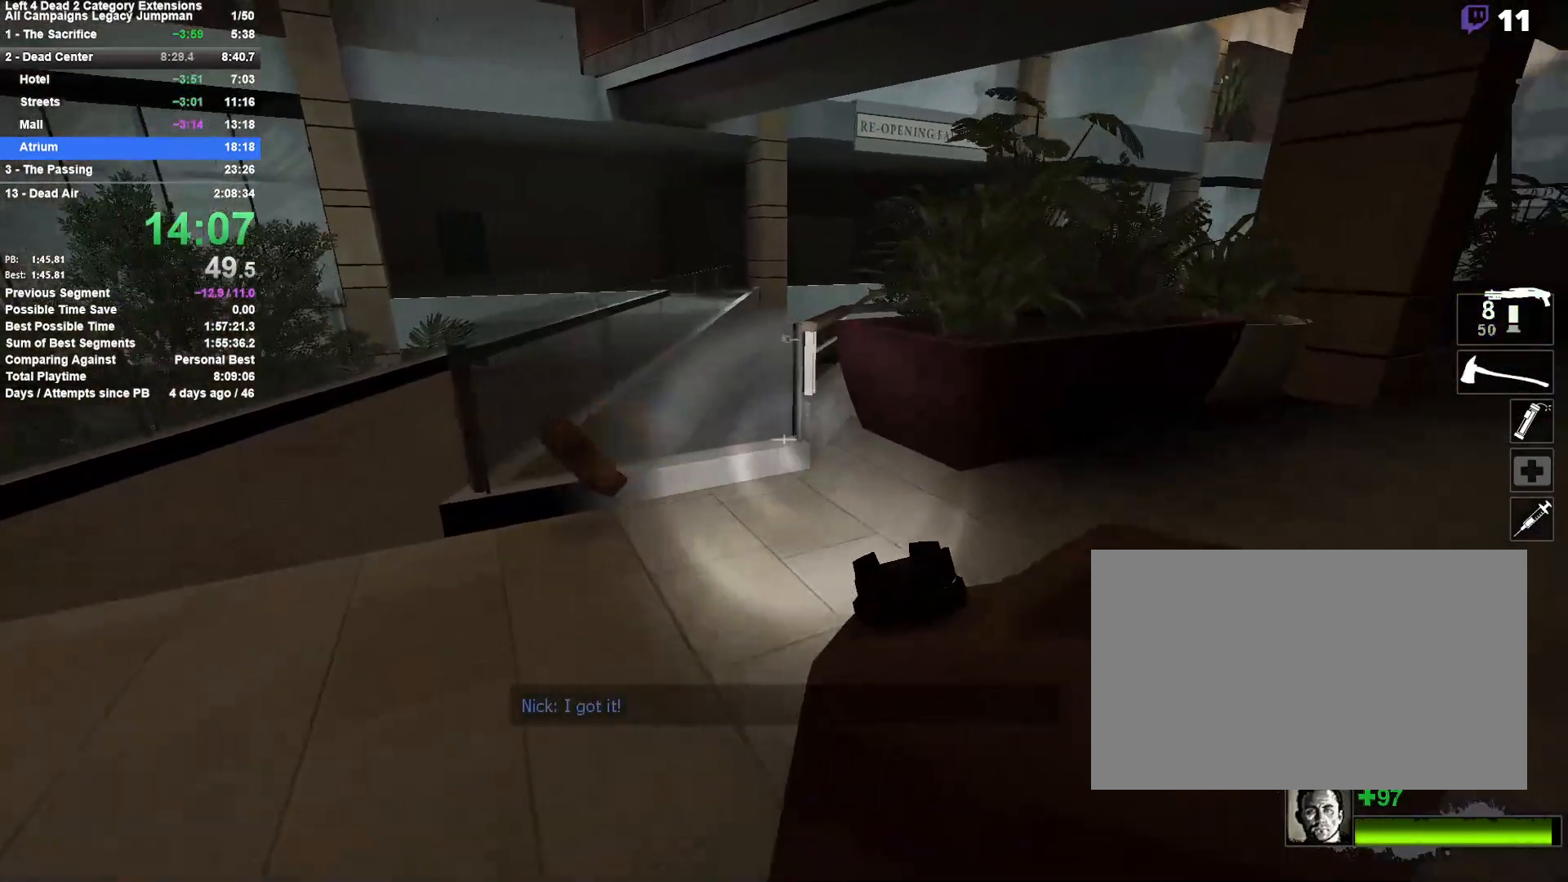
{"keys": ["e"], "mouse": ["right"], "events": [[83, "a", "up"], [233, "a", "down"], [317, "mouse_left", "down"], [317, "w", "up"], [417, "mouse_right", "down"], [467, "a", "up"], [467, "e", "down"], [467, "mouse_left", "up"]]}
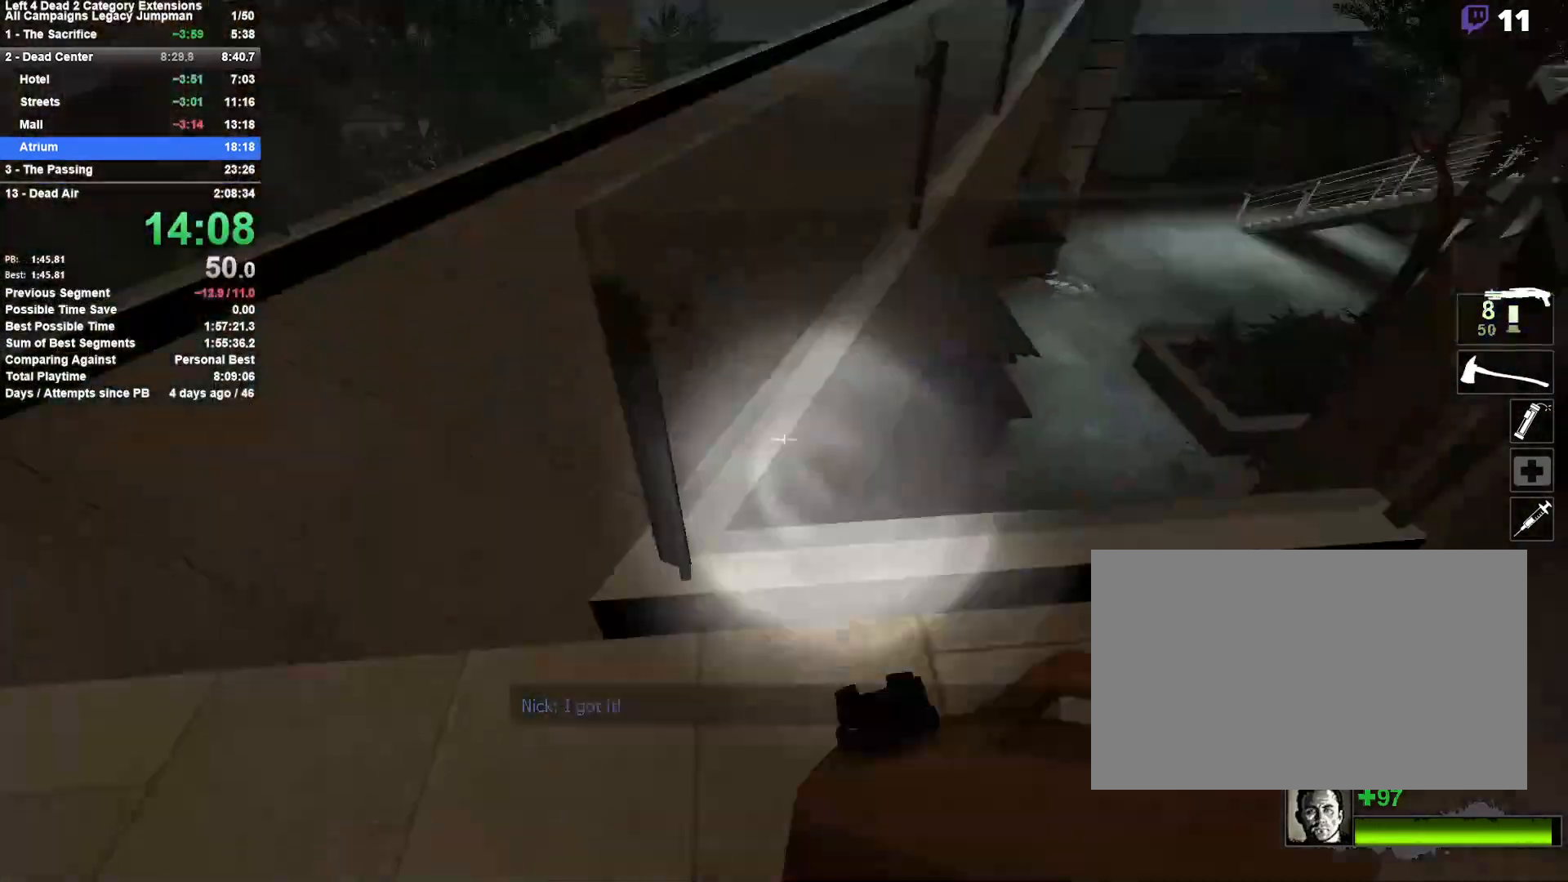
{"keys": ["a"], "mouse": [], "events": [[17, "mouse_right", "up"], [100, "e", "up"], [150, "a", "down"], [150, "mouse_left", "down"], [200, "mouse_right", "down"], [250, "s", "down"], [283, "a", "up"], [283, "mouse_left", "up"], [333, "mouse_right", "up"], [383, "a", "down"], [433, "s", "up"]]}
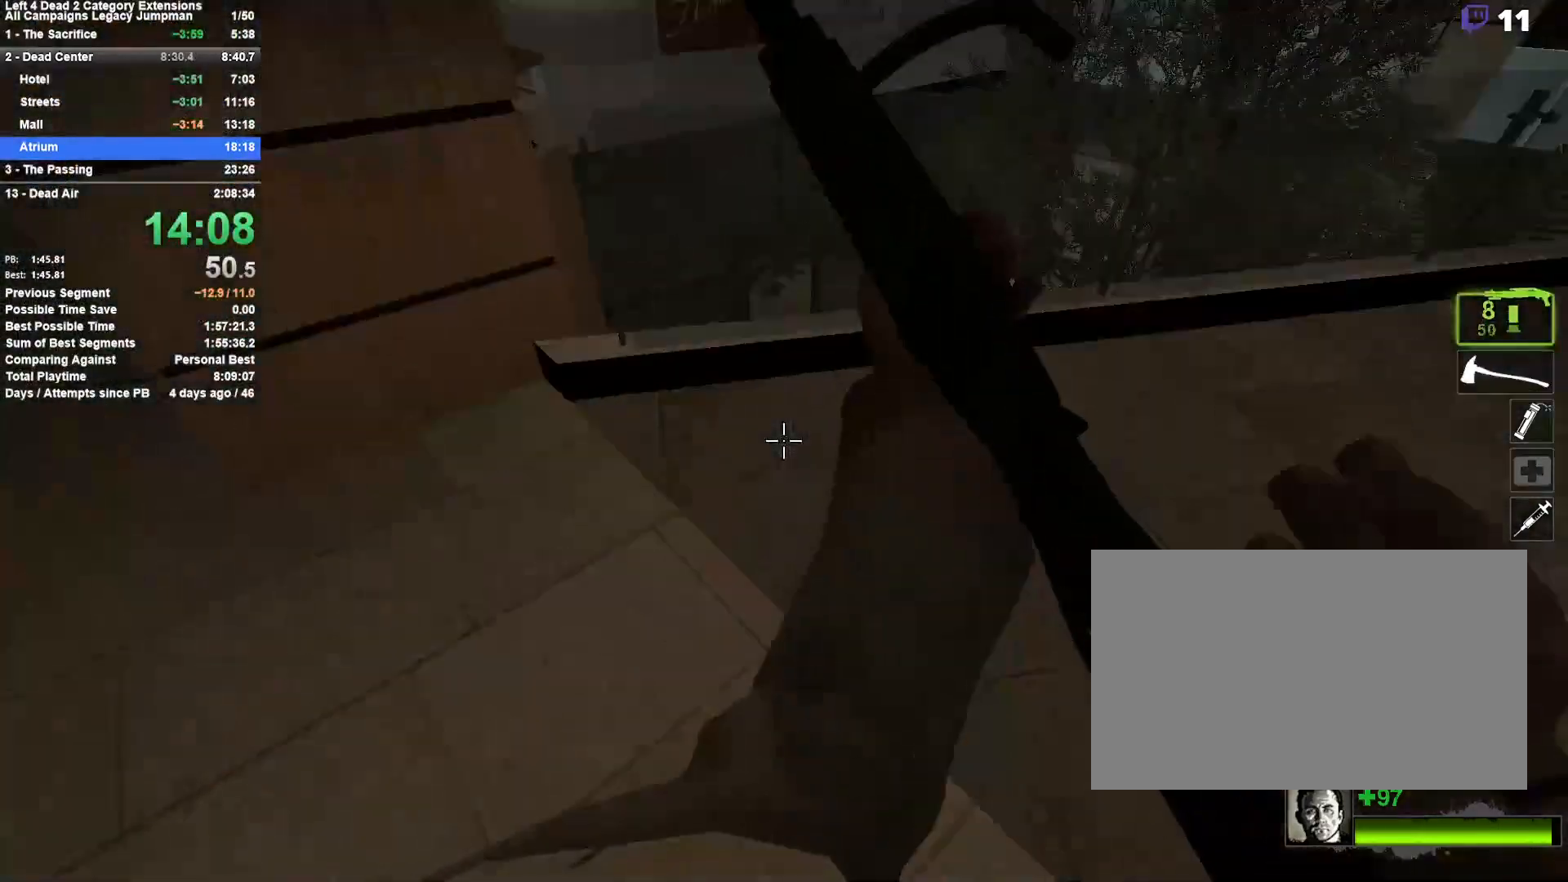
{"keys": ["a", "w"], "mouse": [], "events": [[67, "w", "down"], [117, "a", "up"], [267, "a", "down"], [350, "w", "up"], [500, "w", "down"]]}
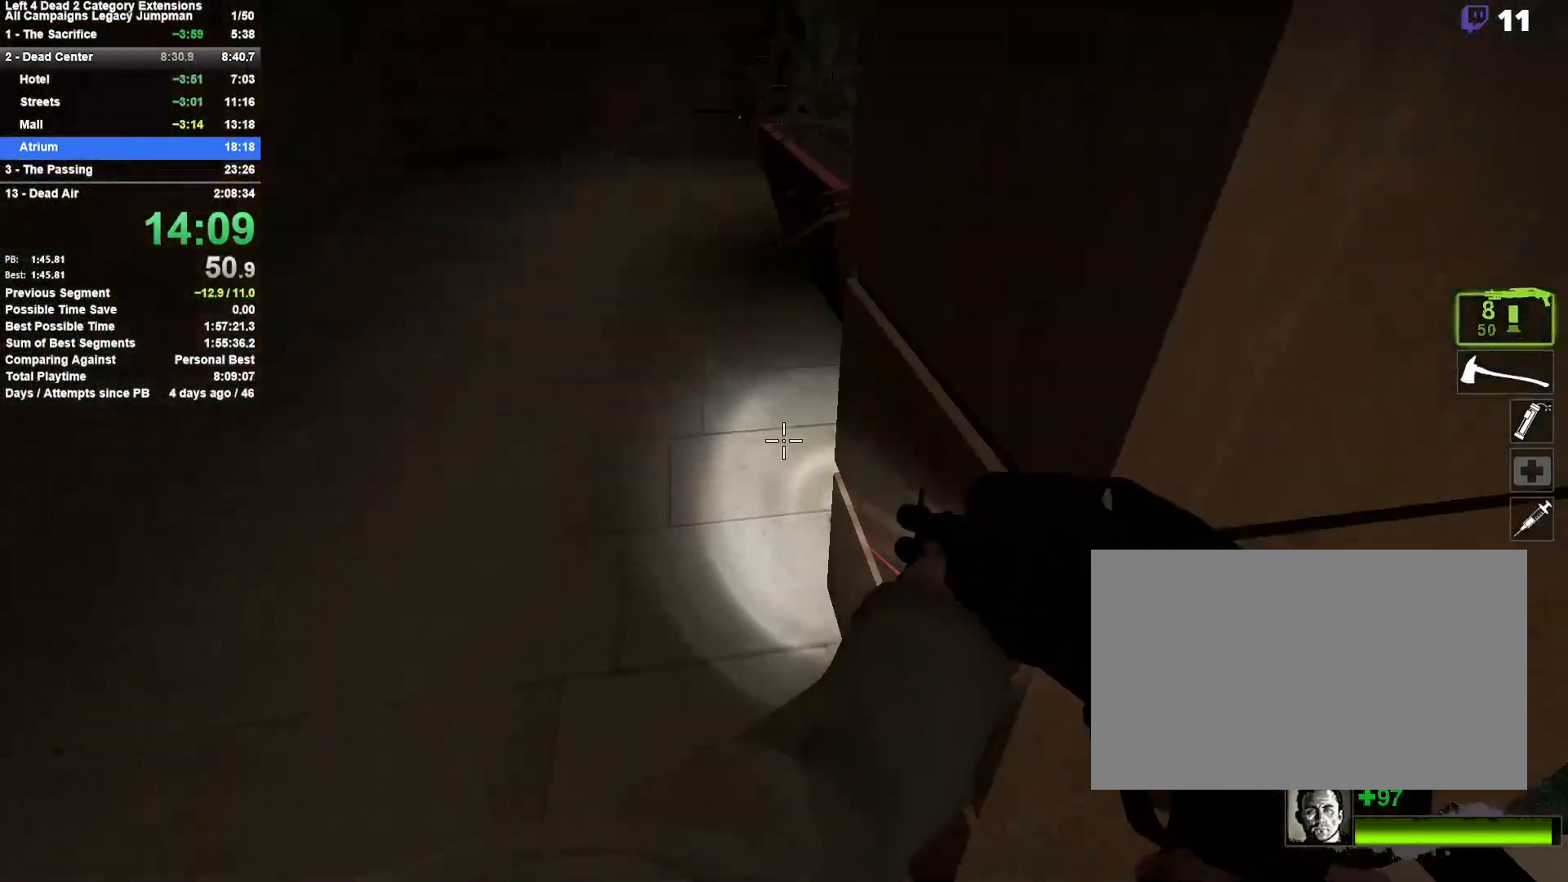
{"keys": ["a", "w"], "mouse": [], "events": [[133, "r", "down"], [233, "r", "up"], [267, "a", "up"], [417, "a", "down"]]}
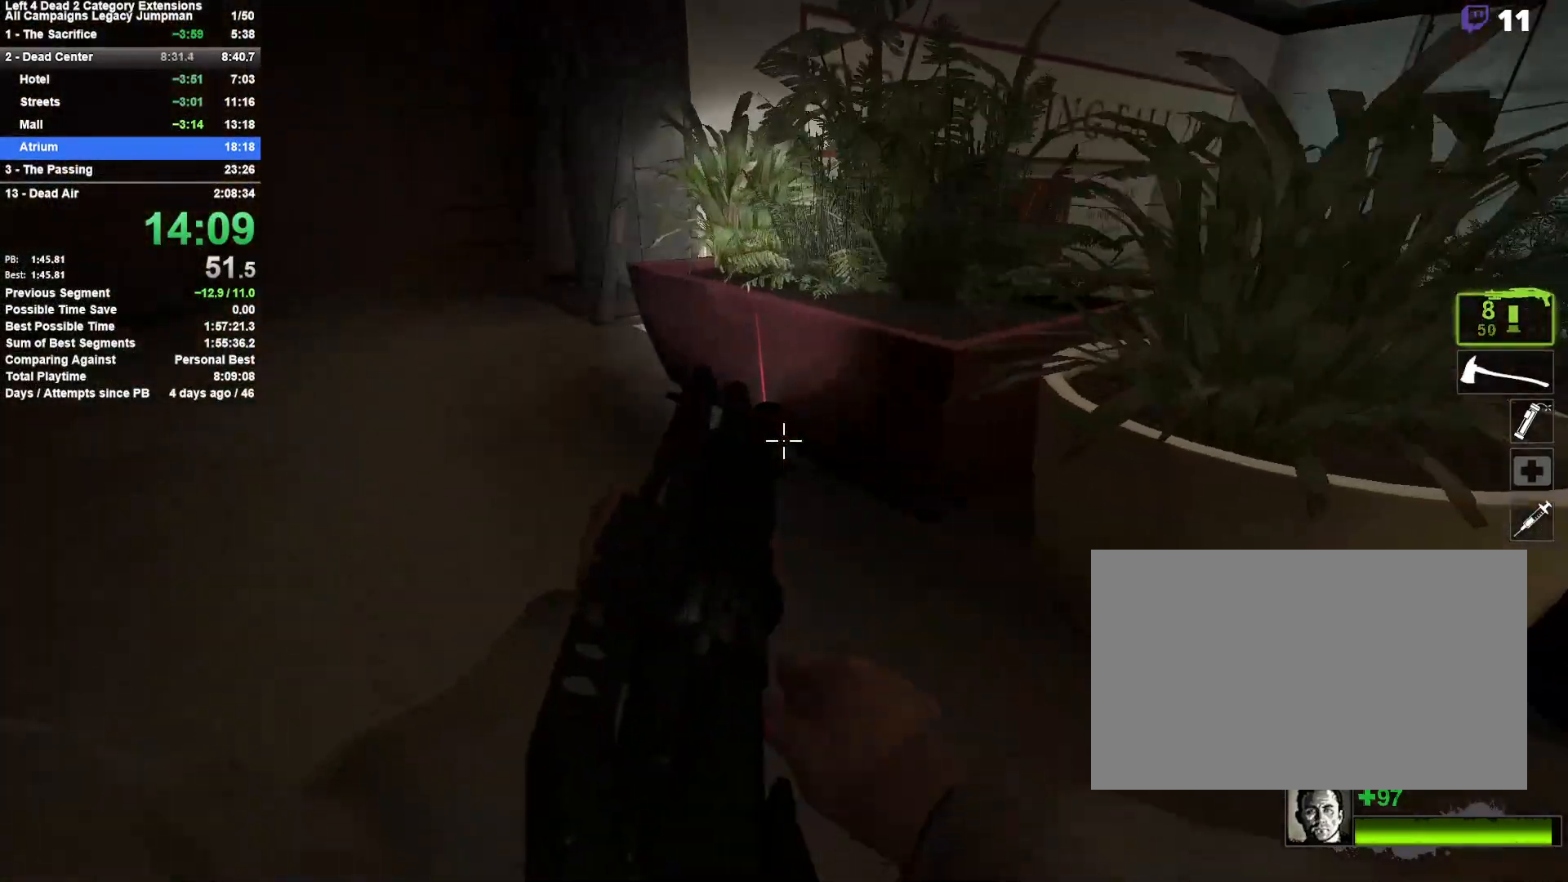
{"keys": ["a", "w"], "mouse": [], "events": [[150, "a", "up"], [433, "a", "down"]]}
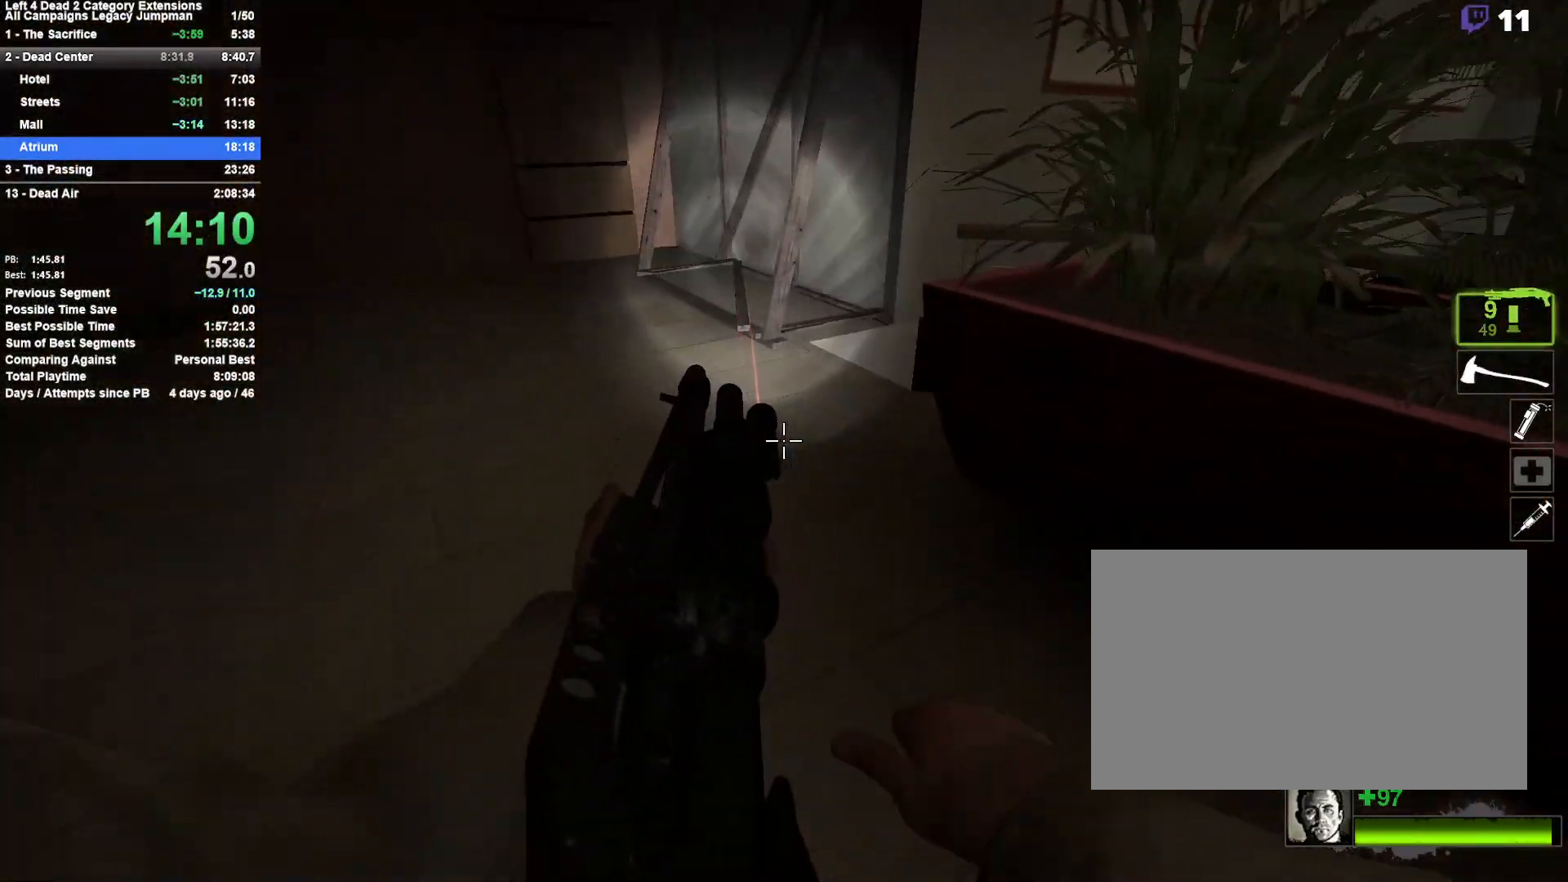
{"keys": ["w"], "mouse": [], "events": [[17, "a", "up"], [217, "a", "down"], [300, "a", "up"], [450, "a", "down"], [500, "a", "up"]]}
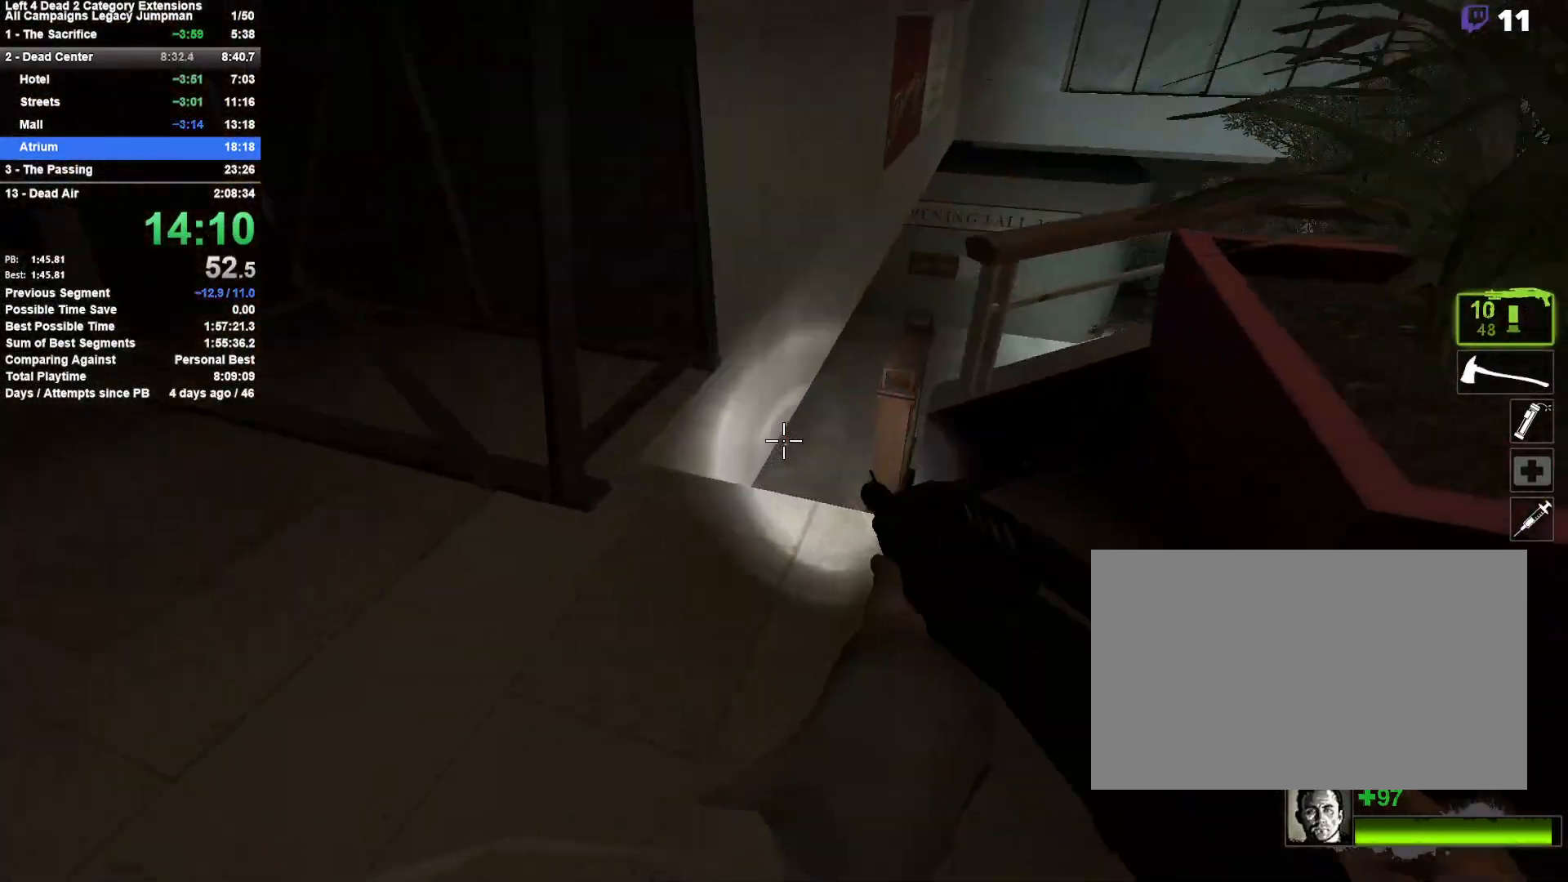
{"keys": ["w"], "mouse": [], "events": [[317, "d", "down"], [467, "d", "up"]]}
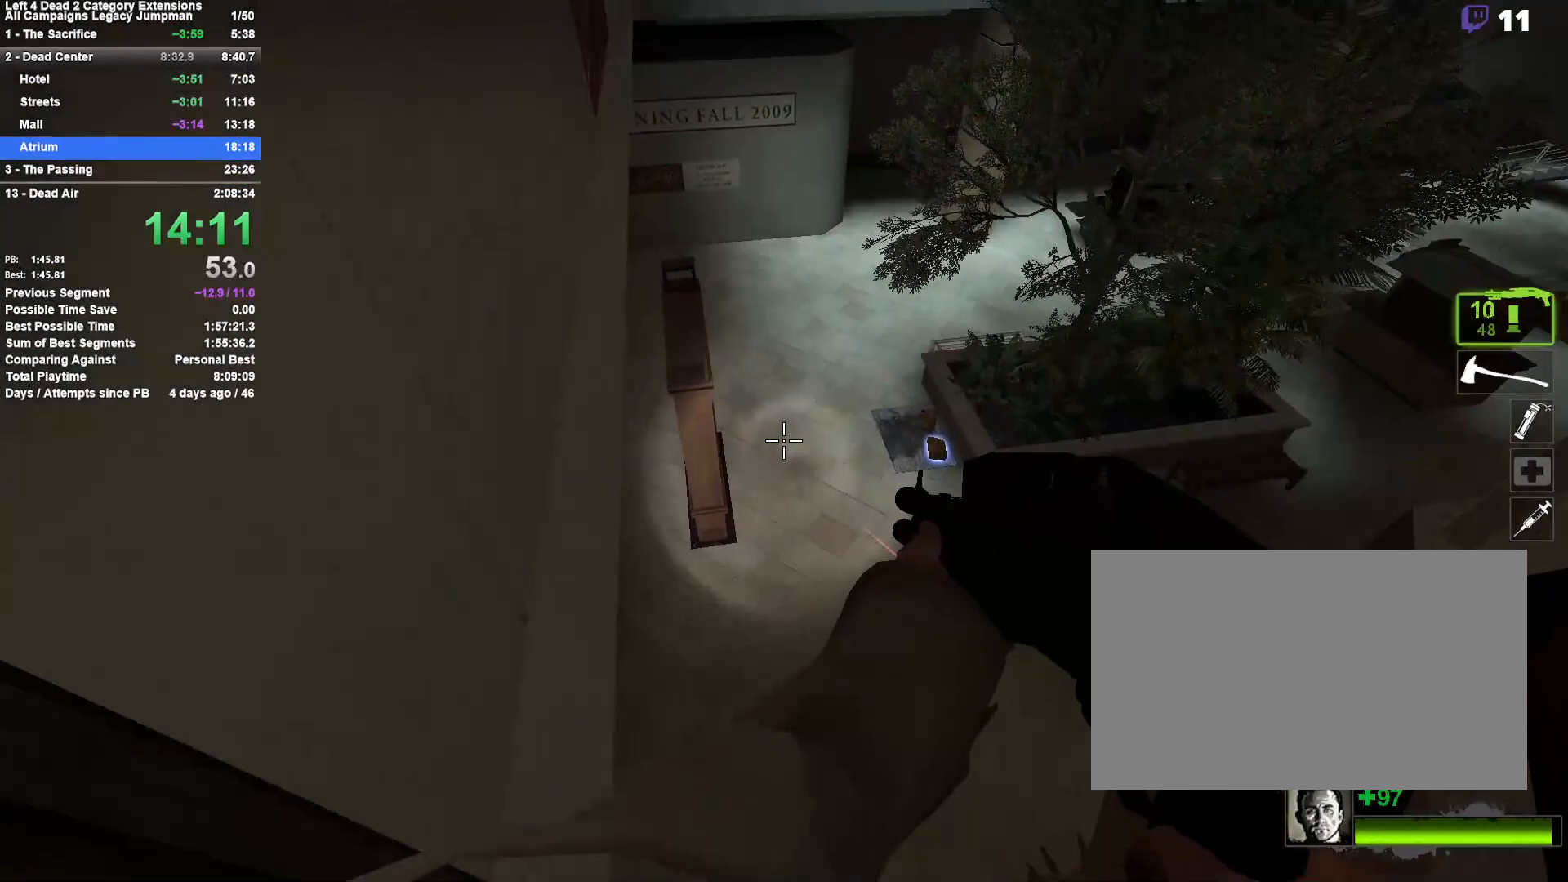
{"keys": ["d"], "mouse": [], "events": [[200, "d", "down"], [200, "w", "up"]]}
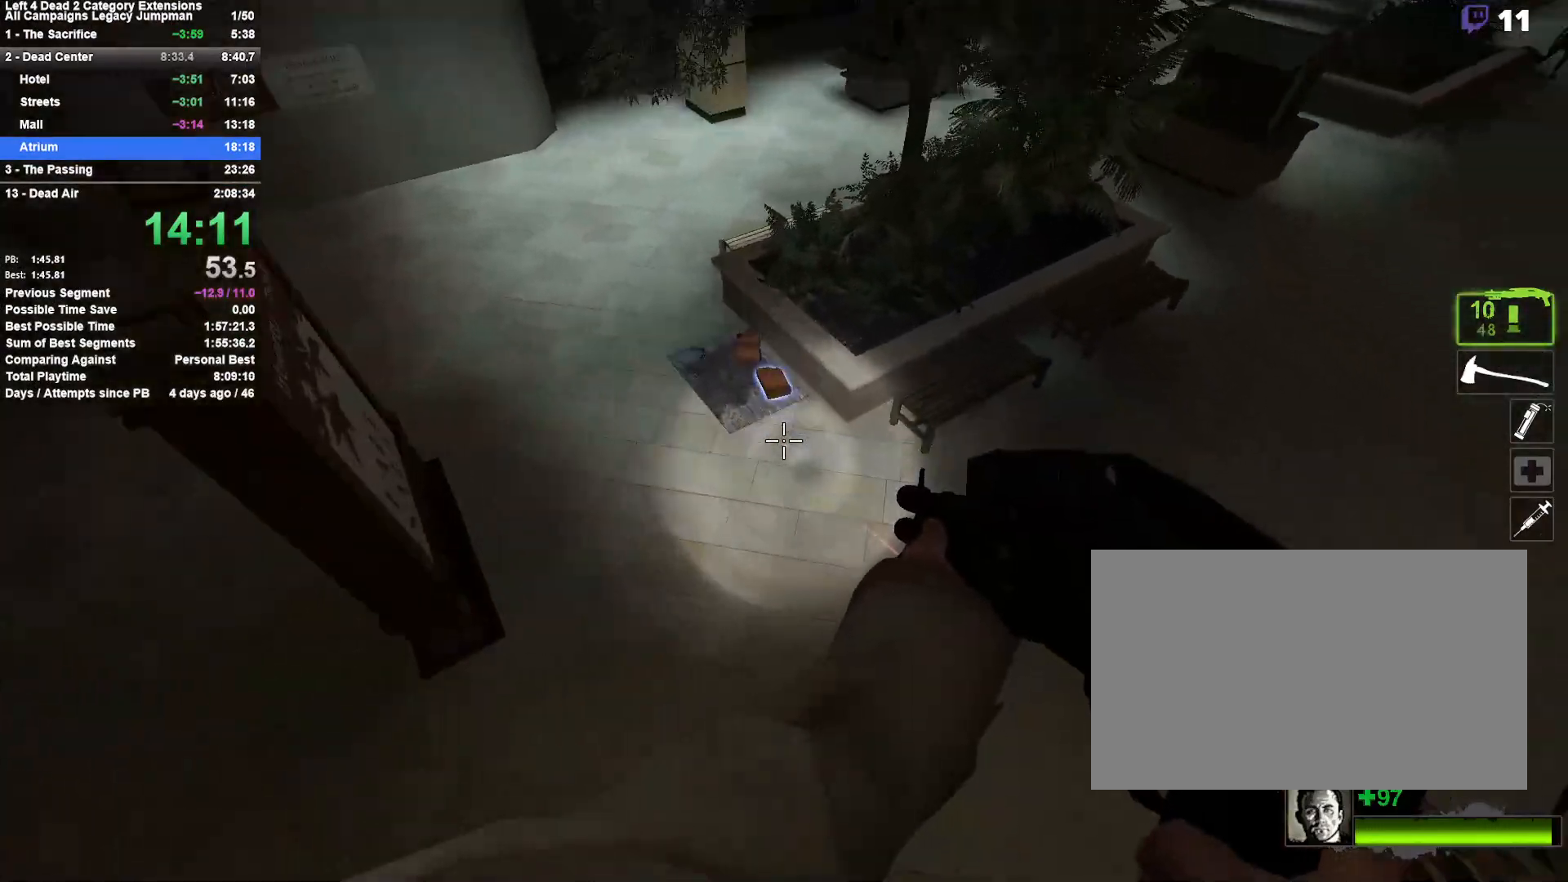
{"keys": [], "mouse": [], "events": [[17, "d", "up"], [217, "a", "down"], [217, "space", "down"], [400, "a", "up"], [400, "space", "up"]]}
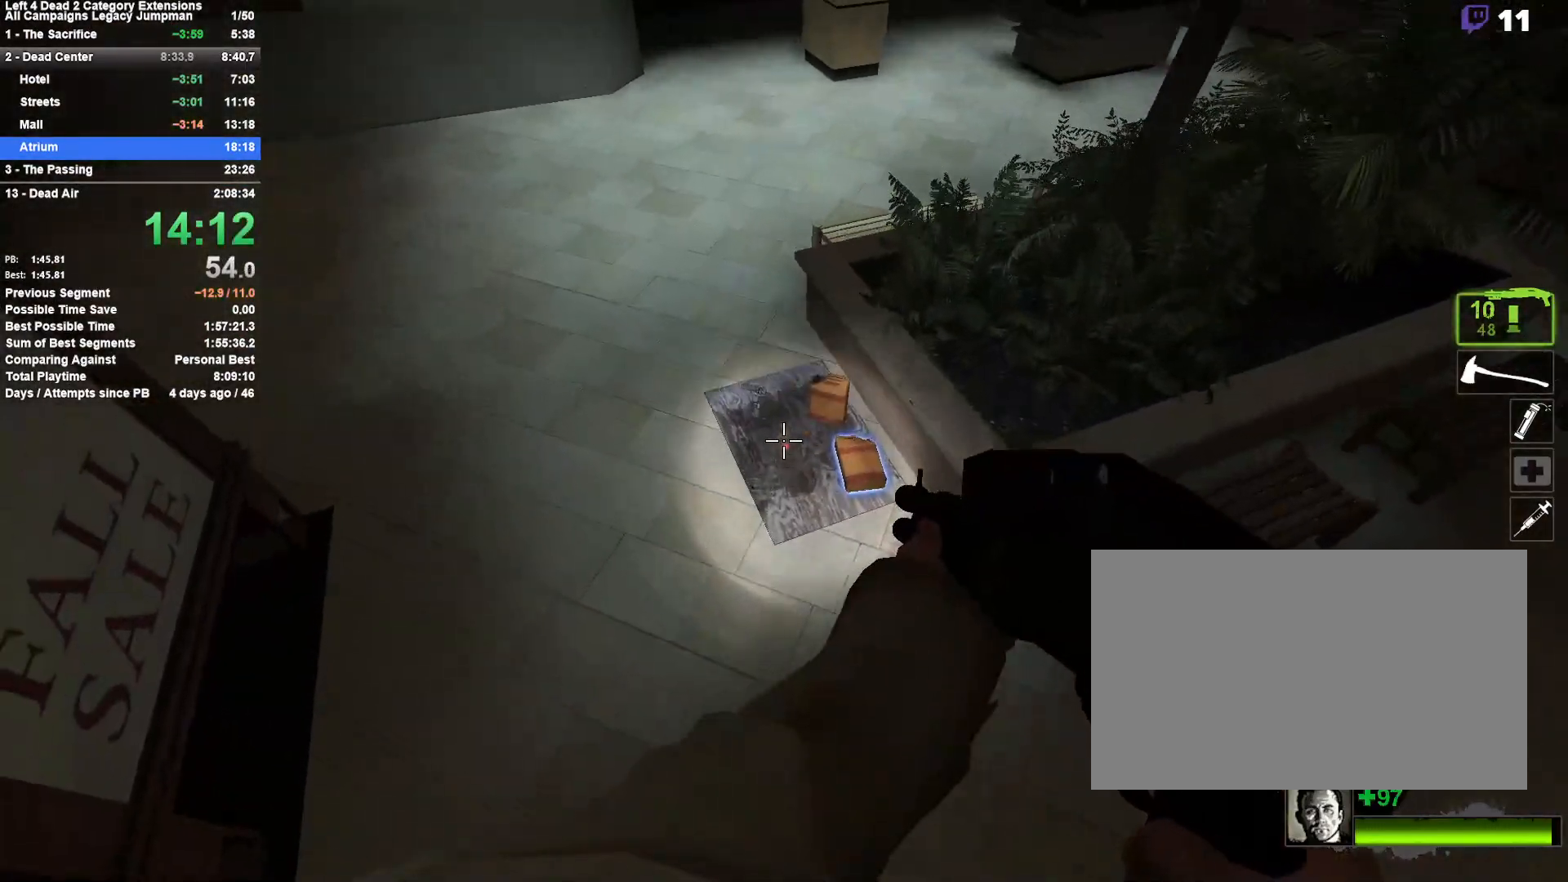
{"keys": [], "mouse": [], "events": [[50, "d", "down"], [183, "d", "up"]]}
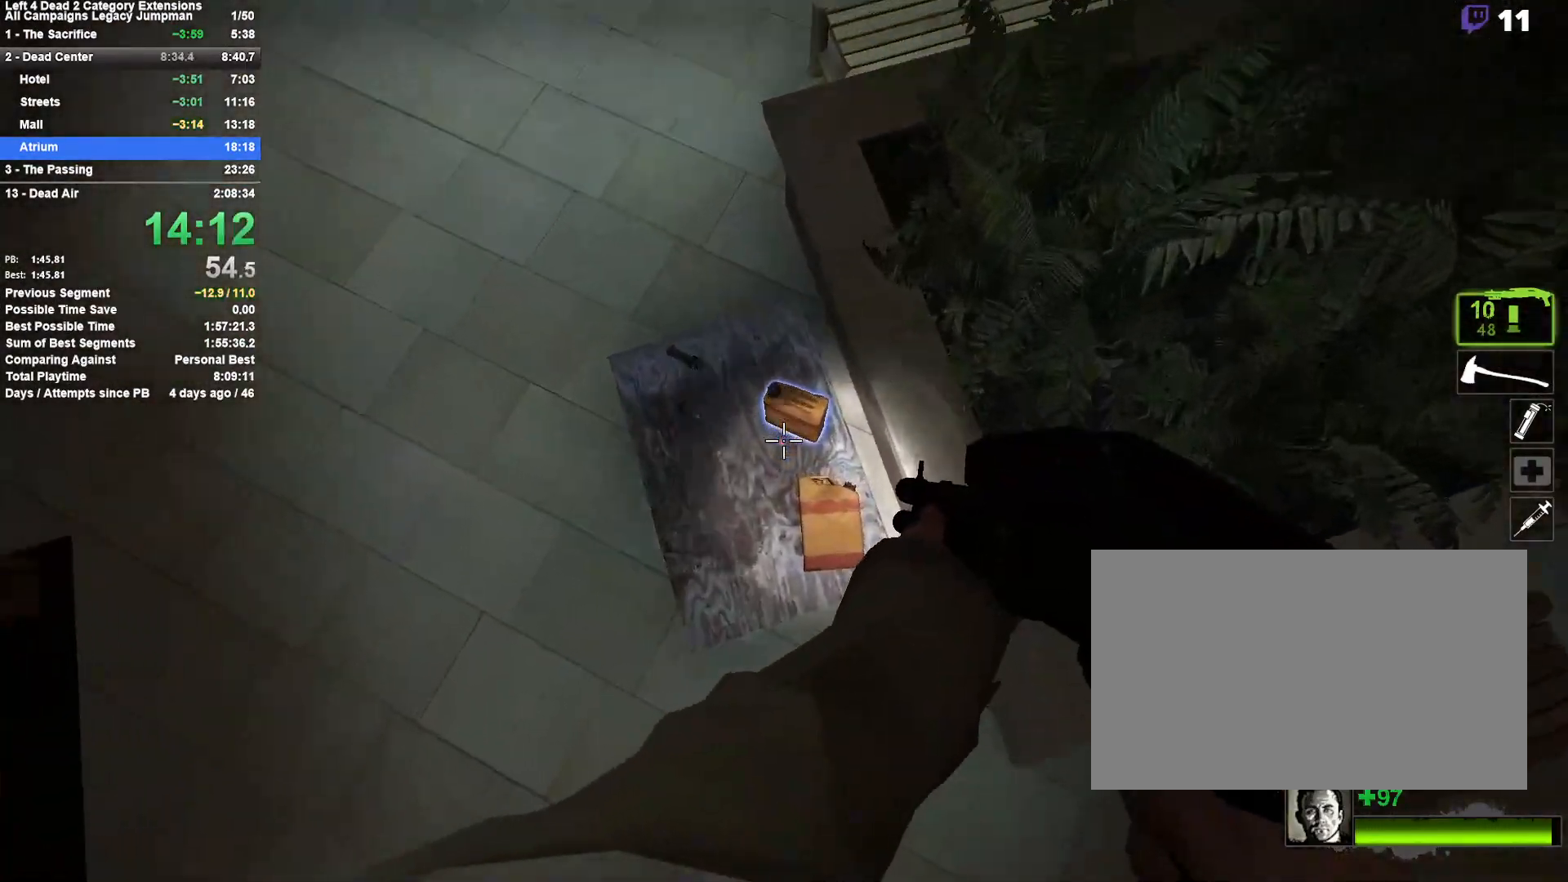
{"keys": ["d", "w"], "mouse": [], "events": [[50, "s", "down"], [100, "e", "down"], [200, "e", "up"], [333, "d", "down"], [333, "s", "up"], [483, "w", "down"]]}
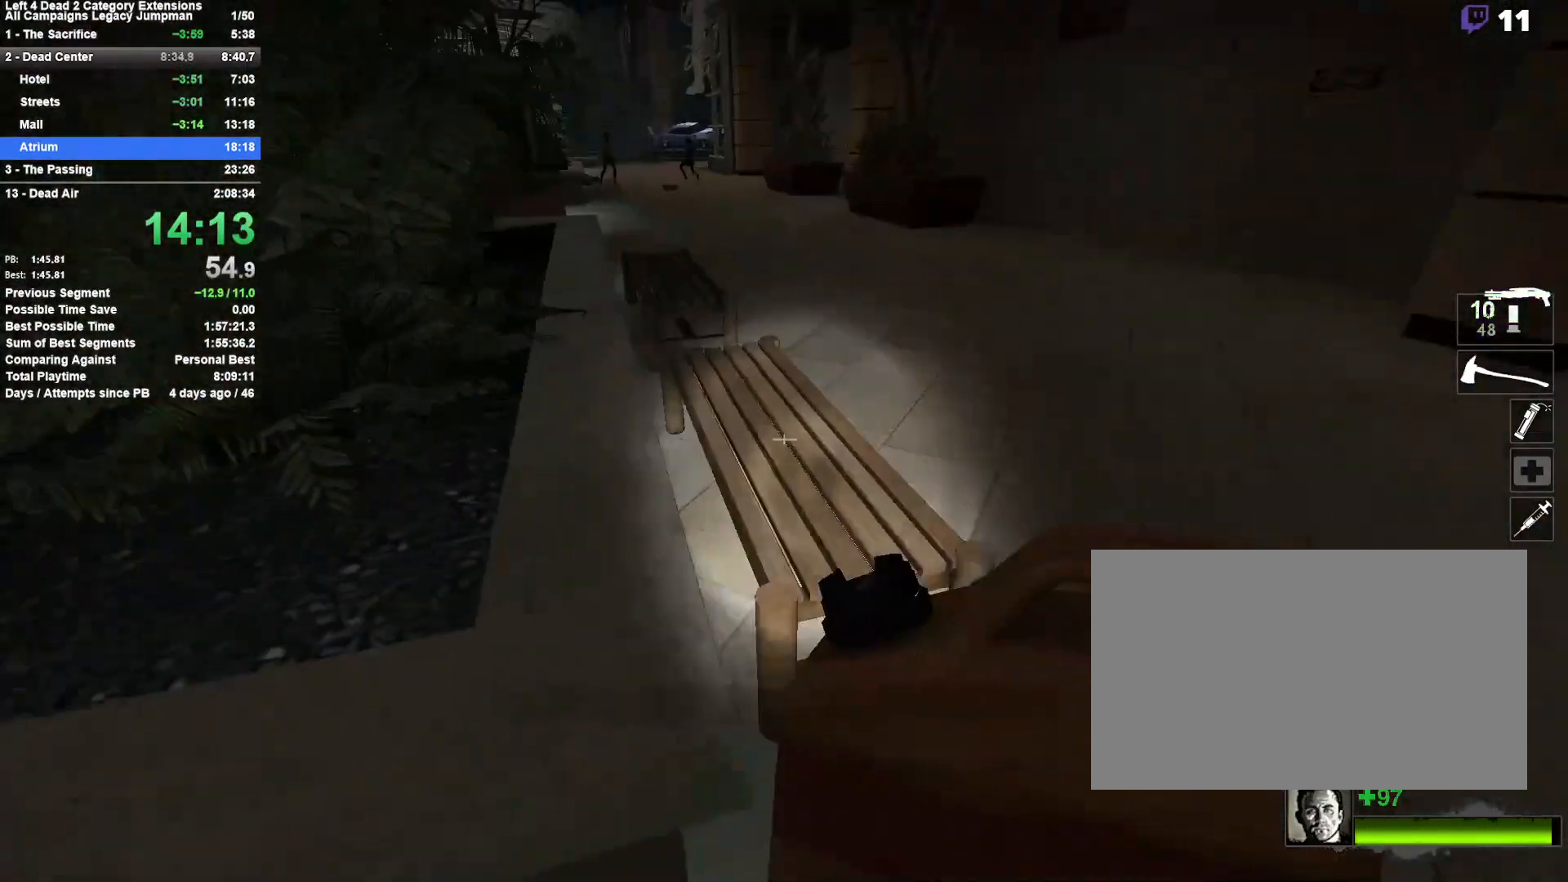
{"keys": ["w"], "mouse": [], "events": [[267, "d", "up"]]}
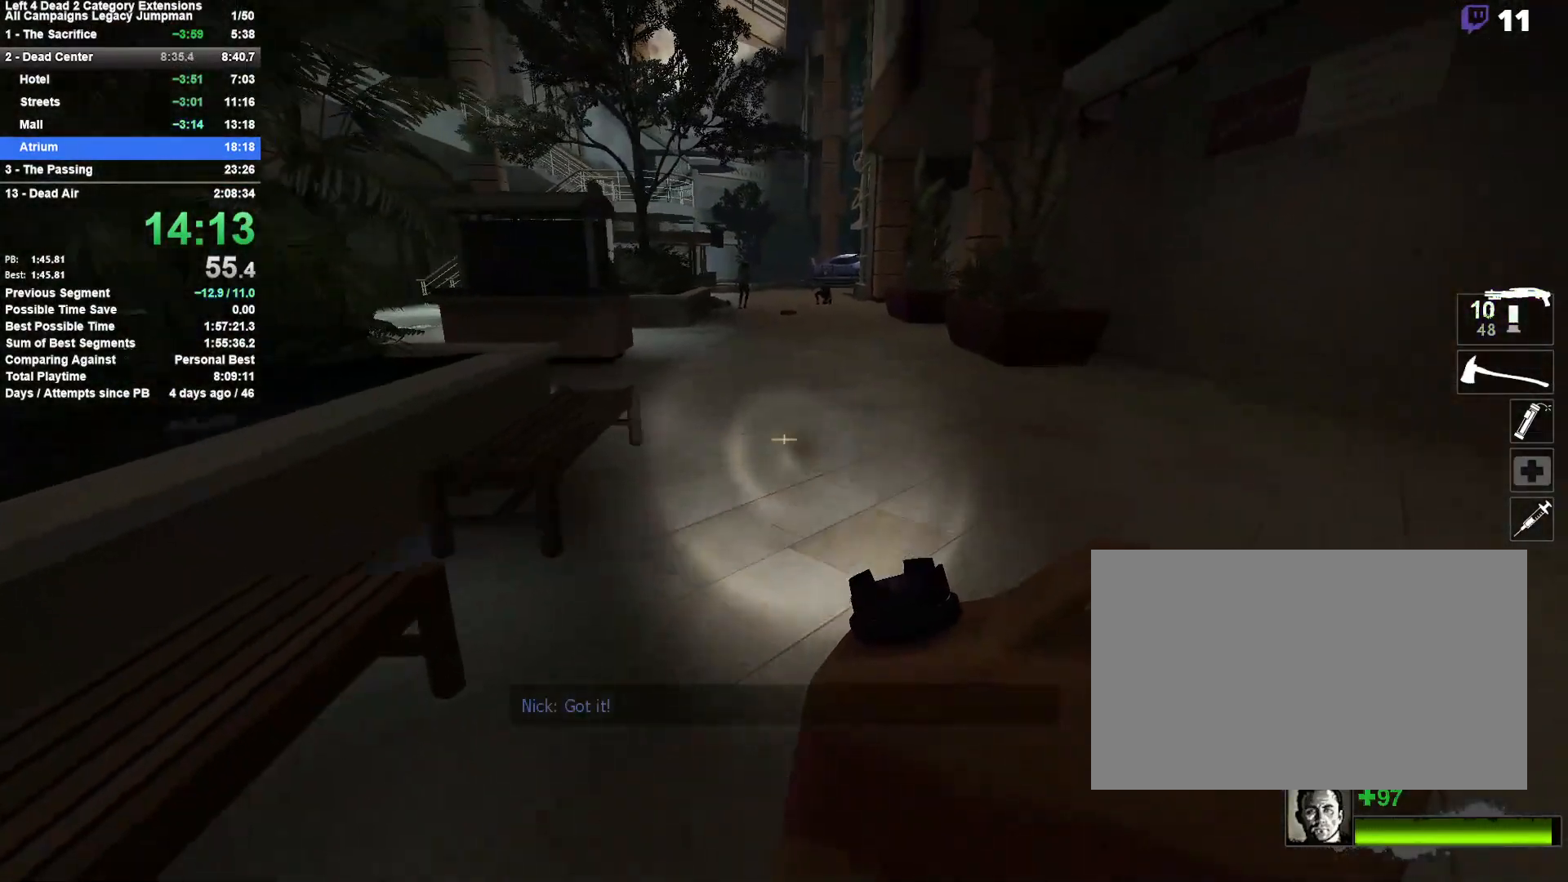
{"keys": ["d"], "mouse": [], "events": [[233, "space", "down"], [267, "a", "down"], [267, "w", "up"], [367, "space", "up"], [467, "d", "down"], [500, "a", "up"]]}
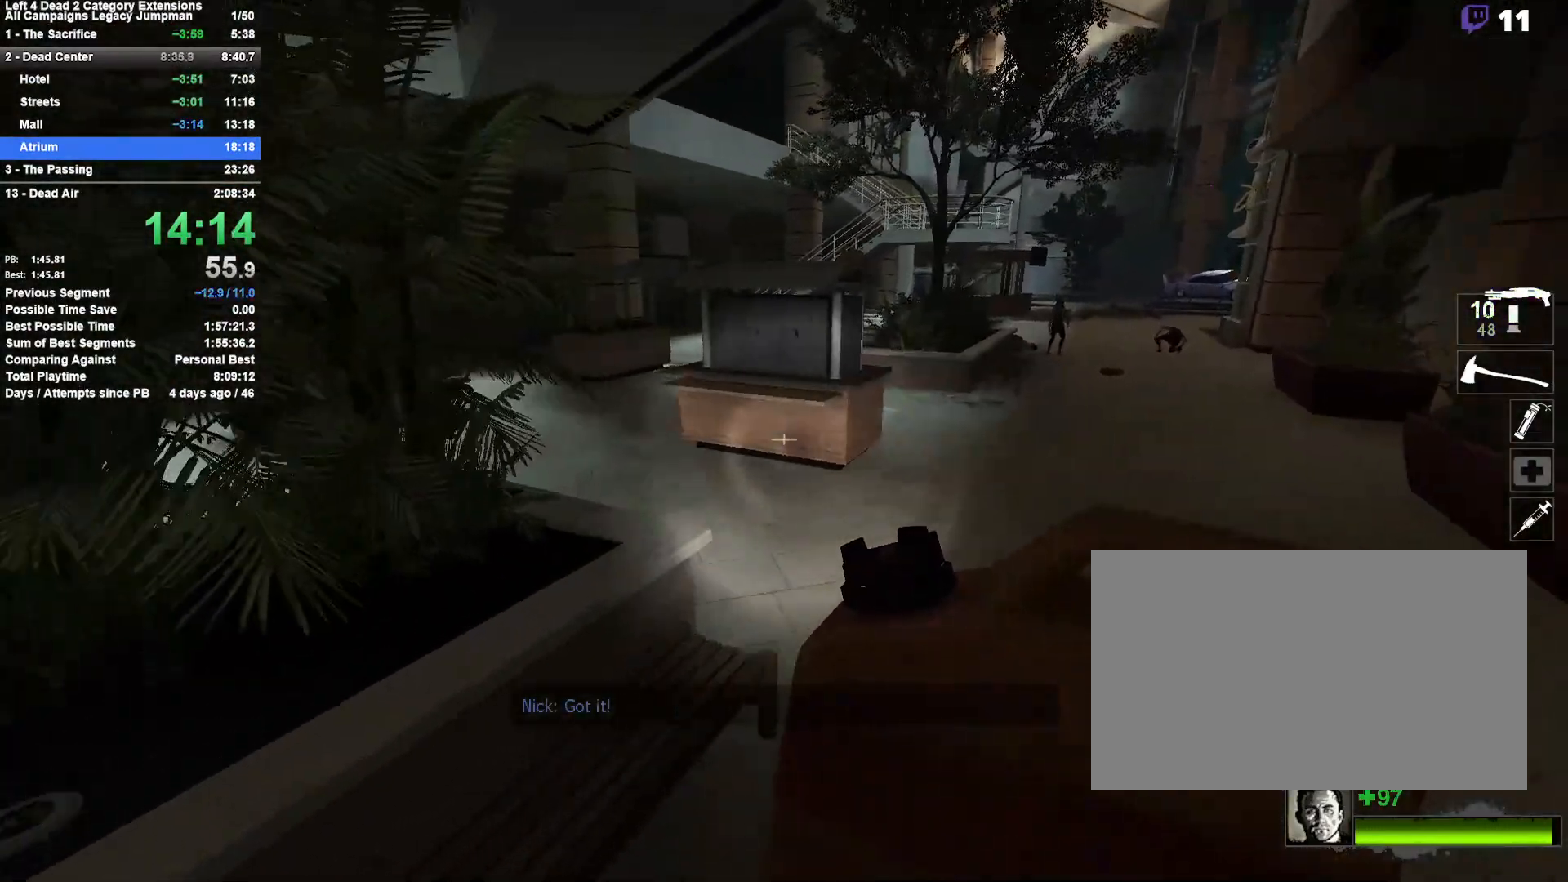
{"keys": ["a", "space"], "mouse": [], "events": [[333, "a", "down"], [333, "d", "up"], [383, "space", "down"]]}
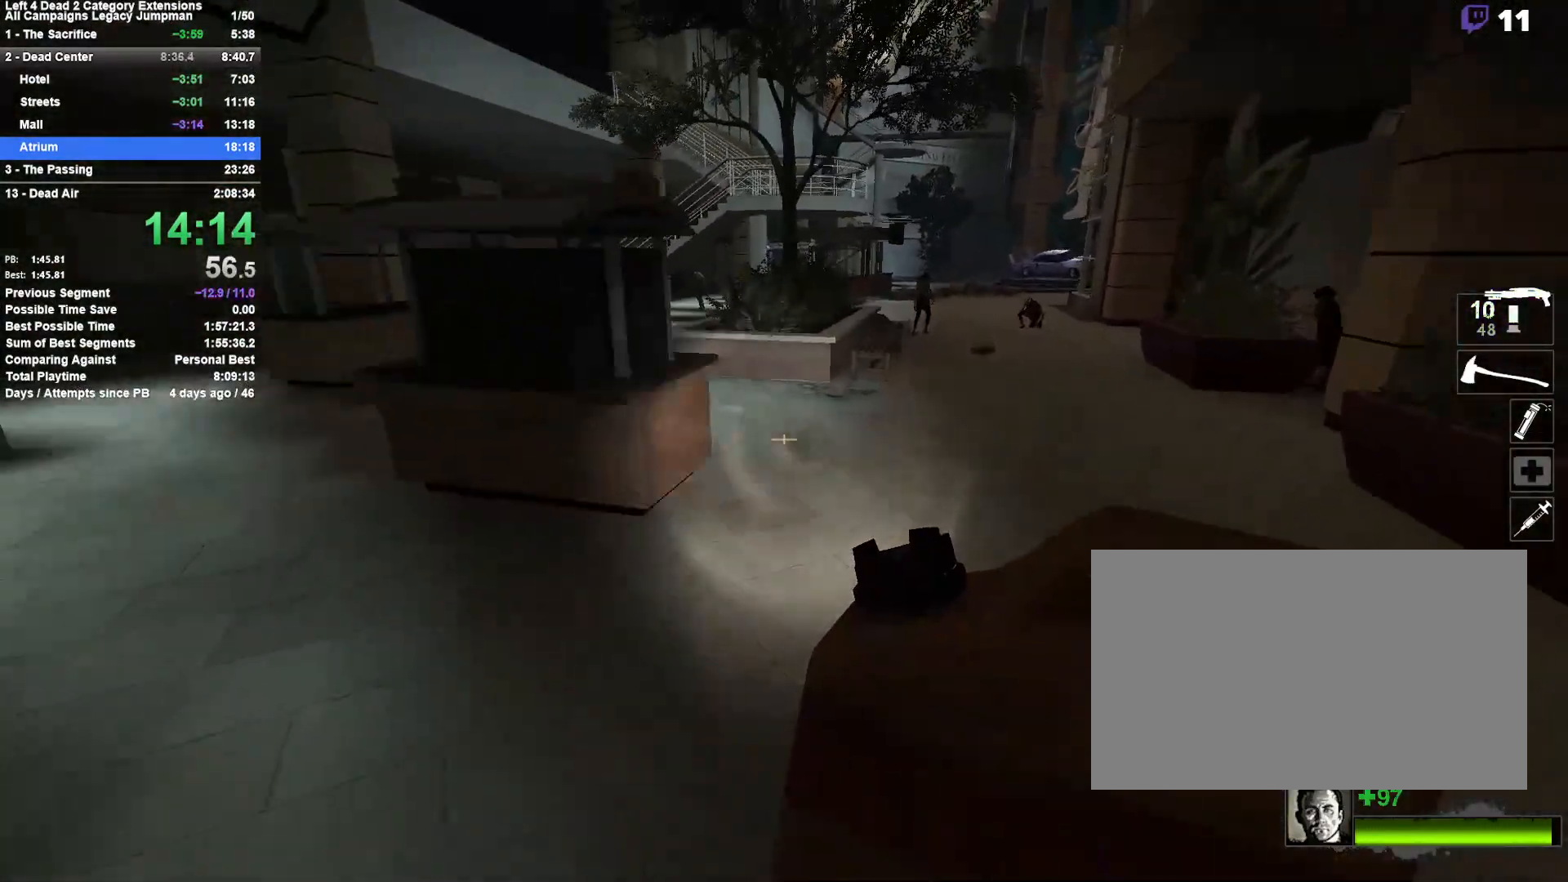
{"keys": ["d"], "mouse": [], "events": [[33, "d", "down"], [83, "a", "up"], [83, "space", "up"]]}
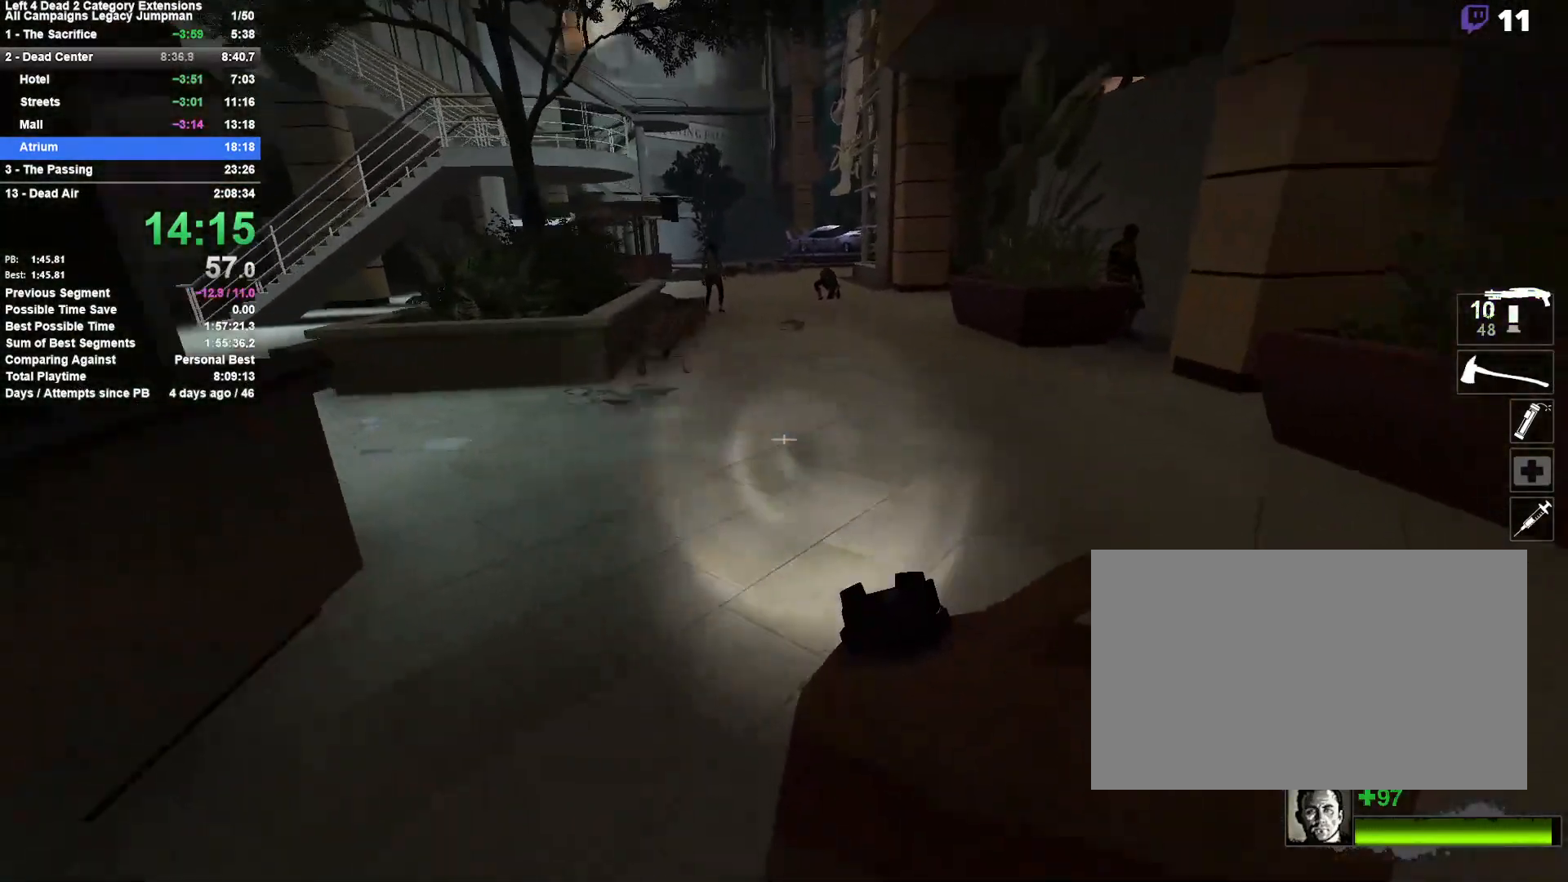
{"keys": ["a"], "mouse": [], "events": [[50, "space", "down"], [183, "a", "down"], [183, "d", "up"], [233, "space", "up"]]}
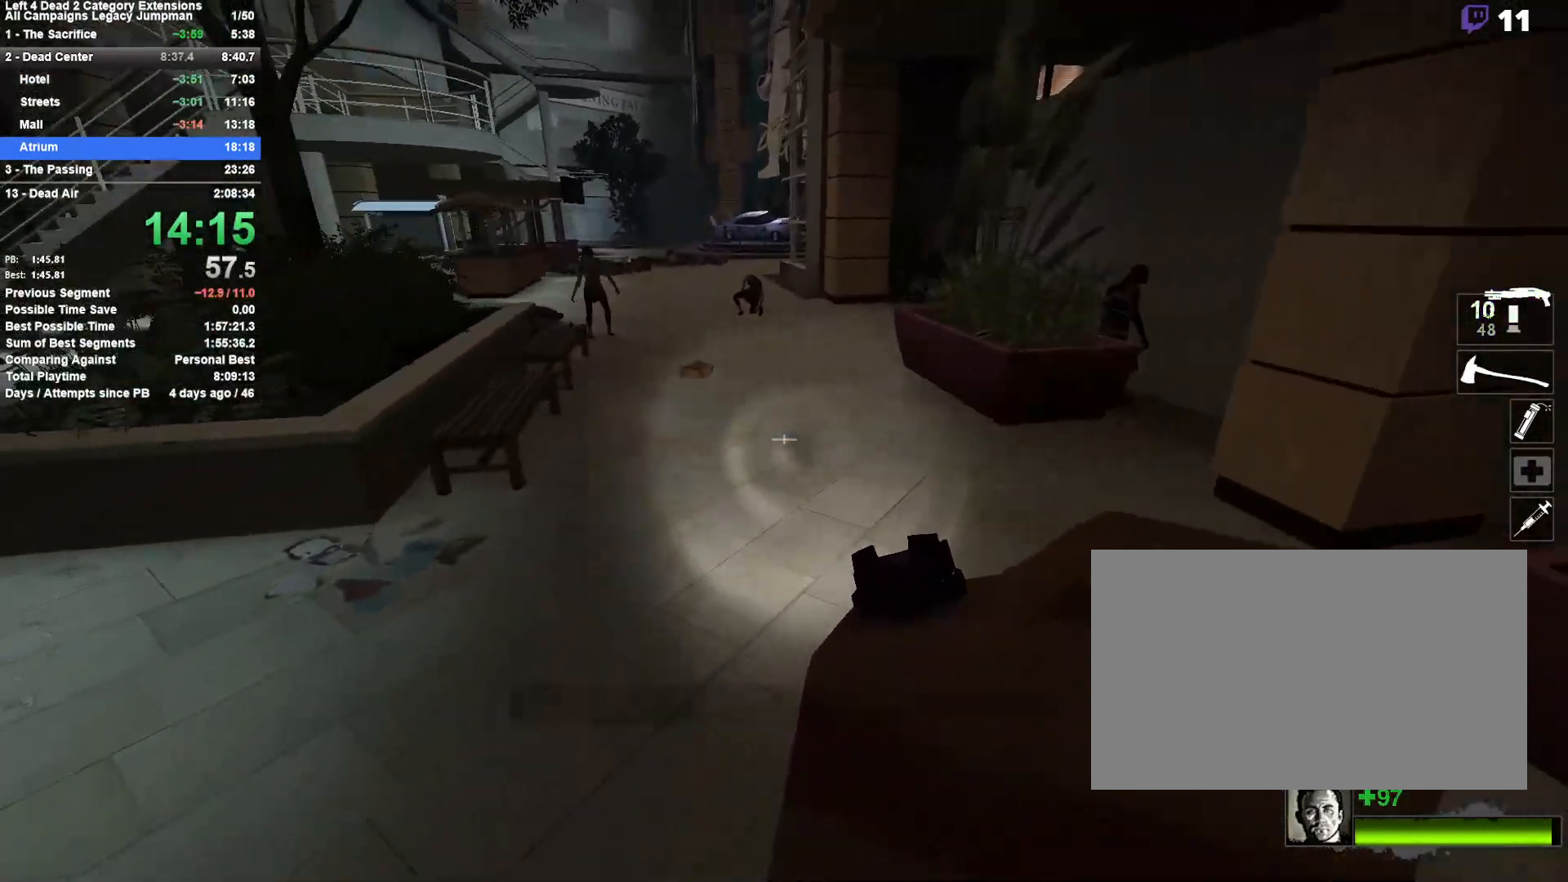
{"keys": ["w"], "mouse": [], "events": [[50, "w", "down"], [100, "a", "up"]]}
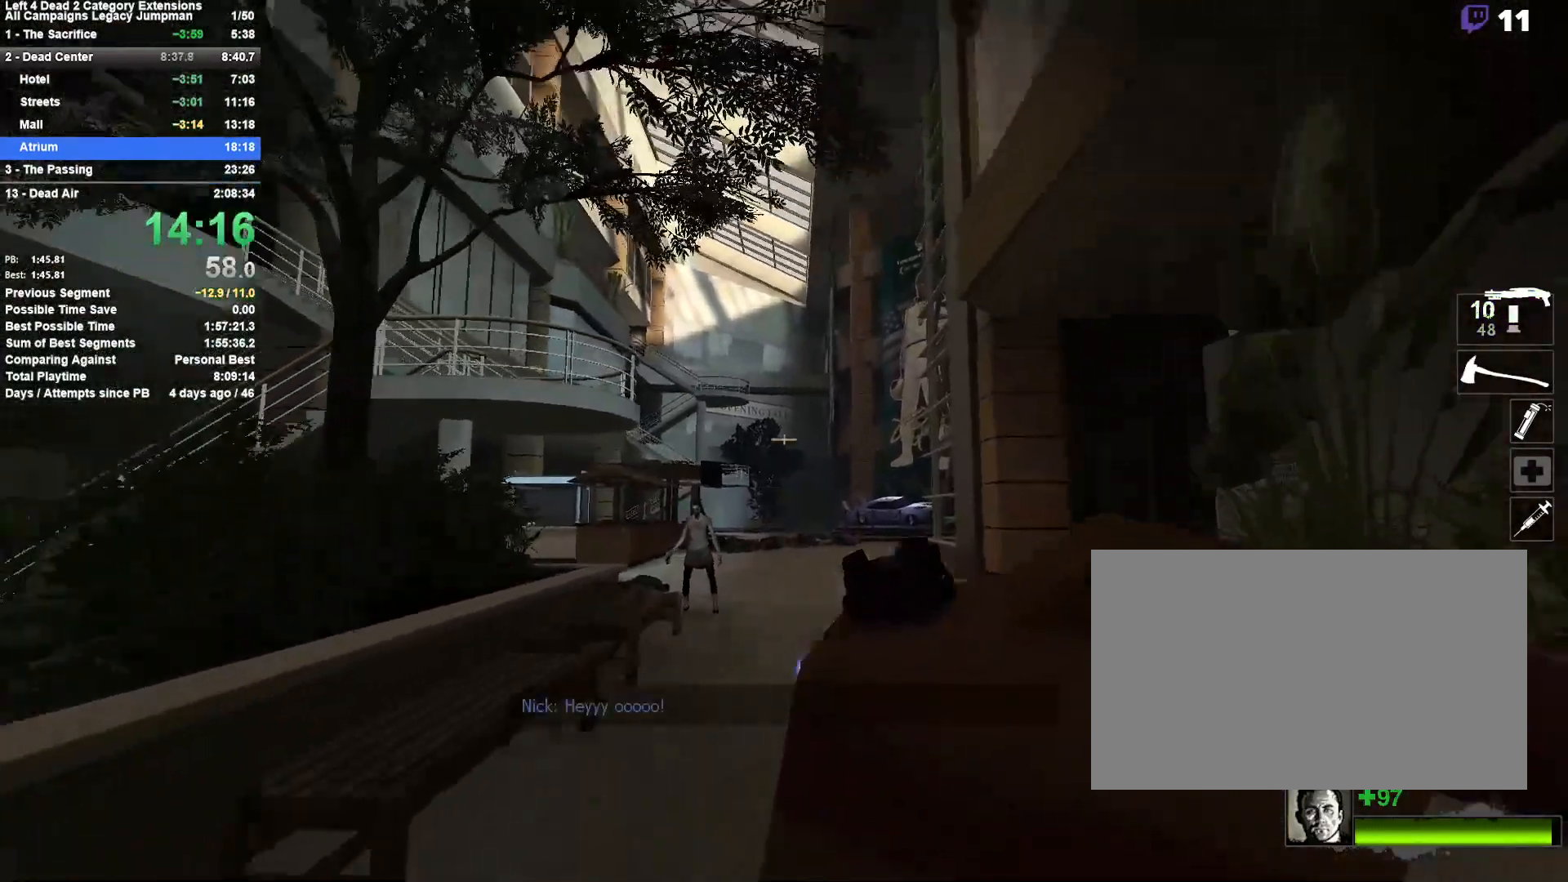
{"keys": ["w"], "mouse": [], "events": [[167, "mouse_left", "down"], [217, "mouse_right", "down"], [300, "mouse_left", "up"], [350, "mouse_right", "up"]]}
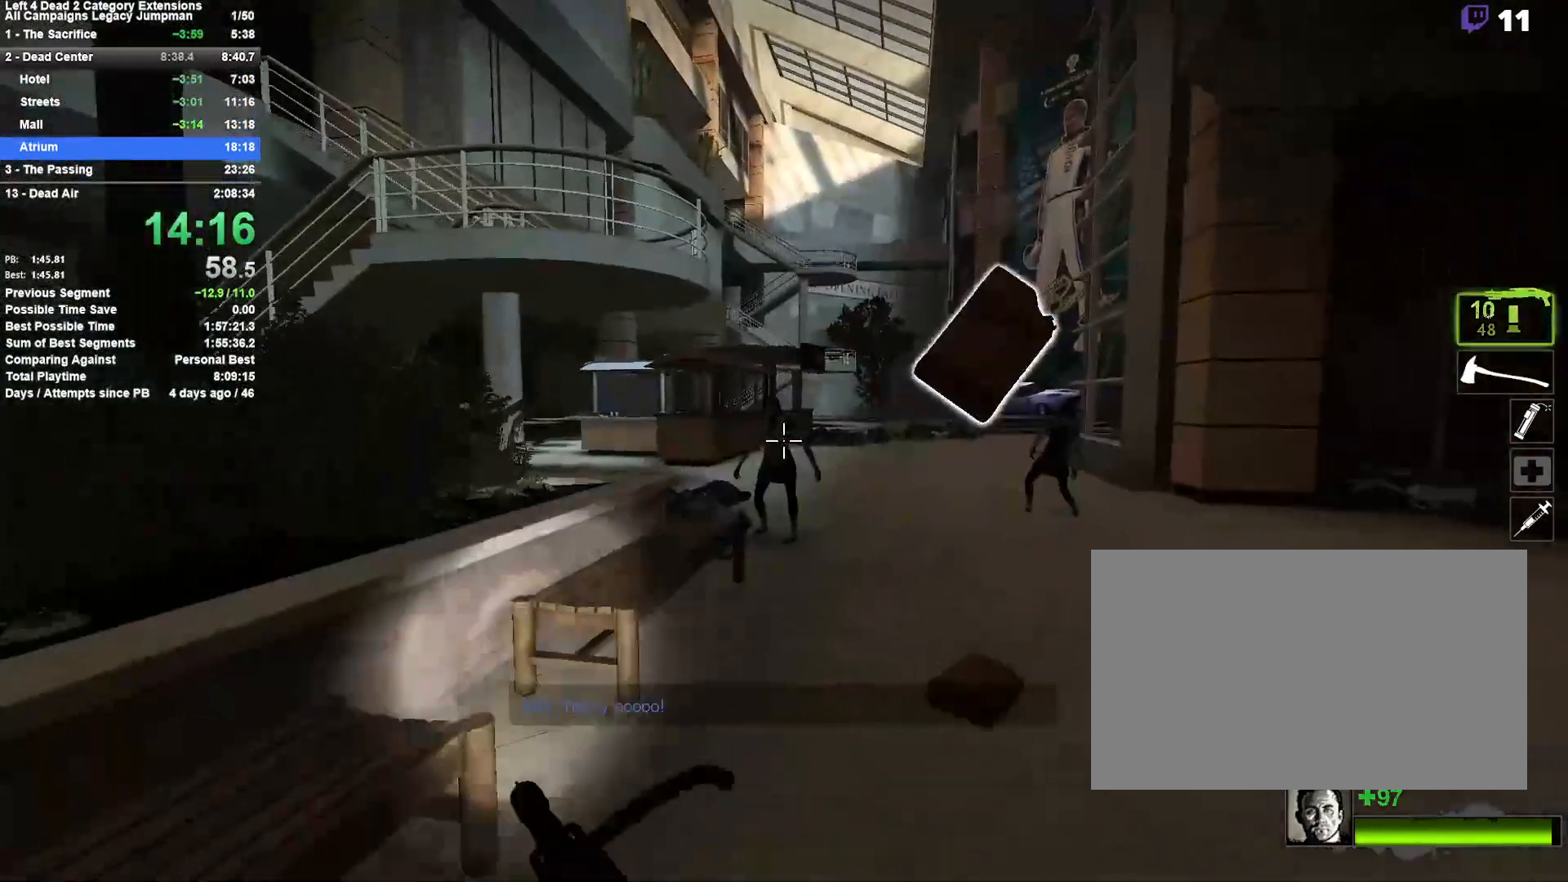
{"keys": ["d", "w"], "mouse": ["left"], "events": [[267, "mouse_left", "down"], [467, "d", "down"]]}